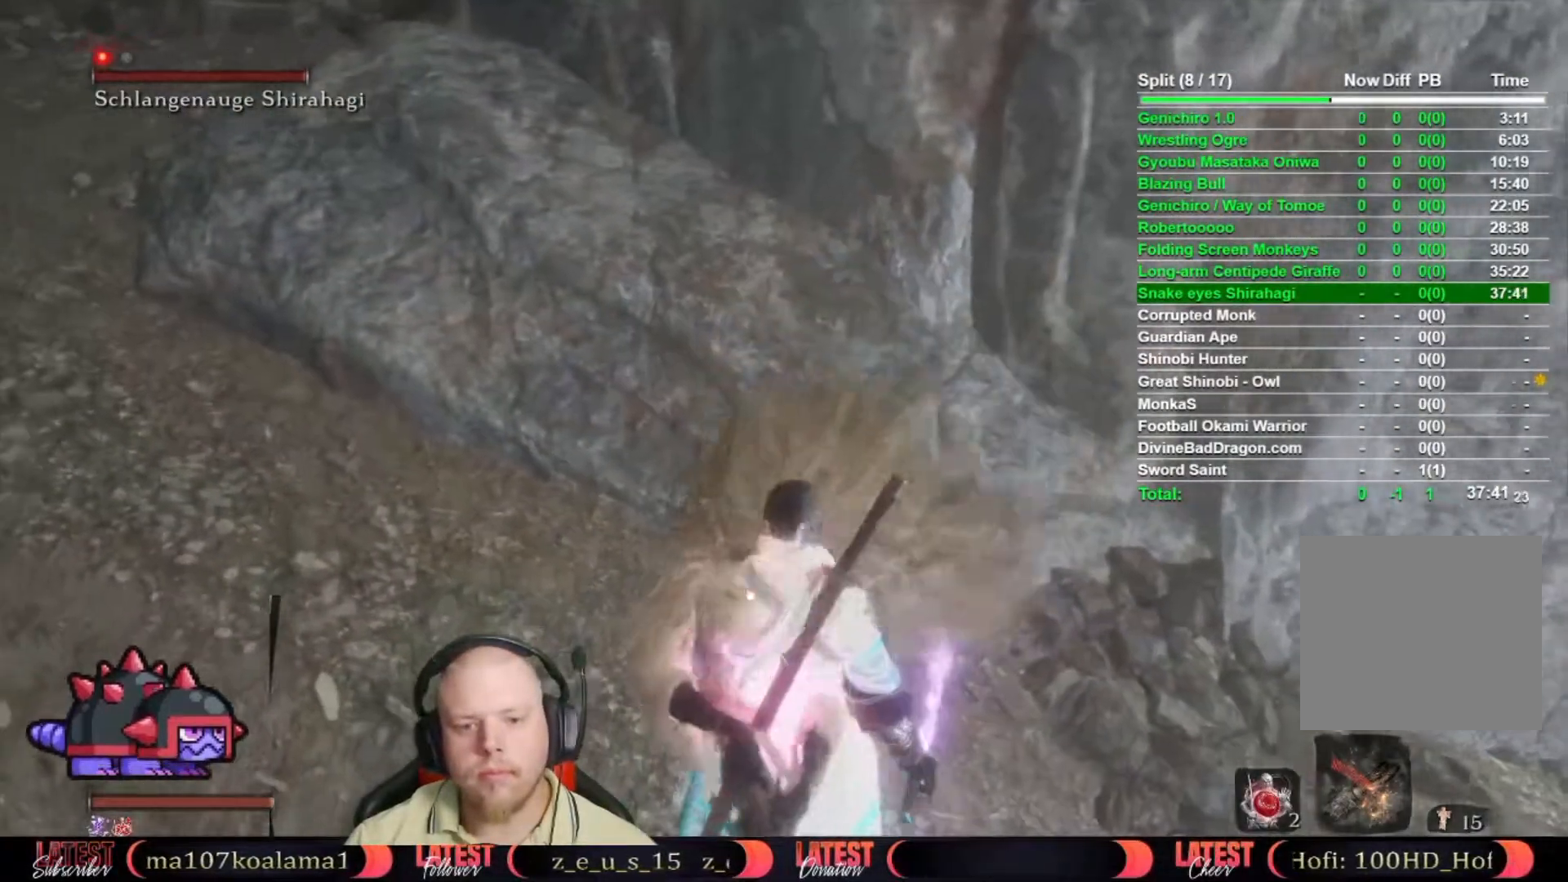
Gameplay with a controller (Xbox layout); each line is a JSON object with the inputs held at the frame after it. "events" lists button and stick changes between this image and that frame as [ms after this image, input, new state], when the widget could be followed in between.
{"buttons": [], "left_stick": "center", "right_stick": "center", "events": [[33, "L1", "up"], [117, "R1", "down"], [200, "R1", "up"], [300, "R1", "down"], [317, "R1", "up"], [383, "R1", "down"], [450, "R1", "up"]]}
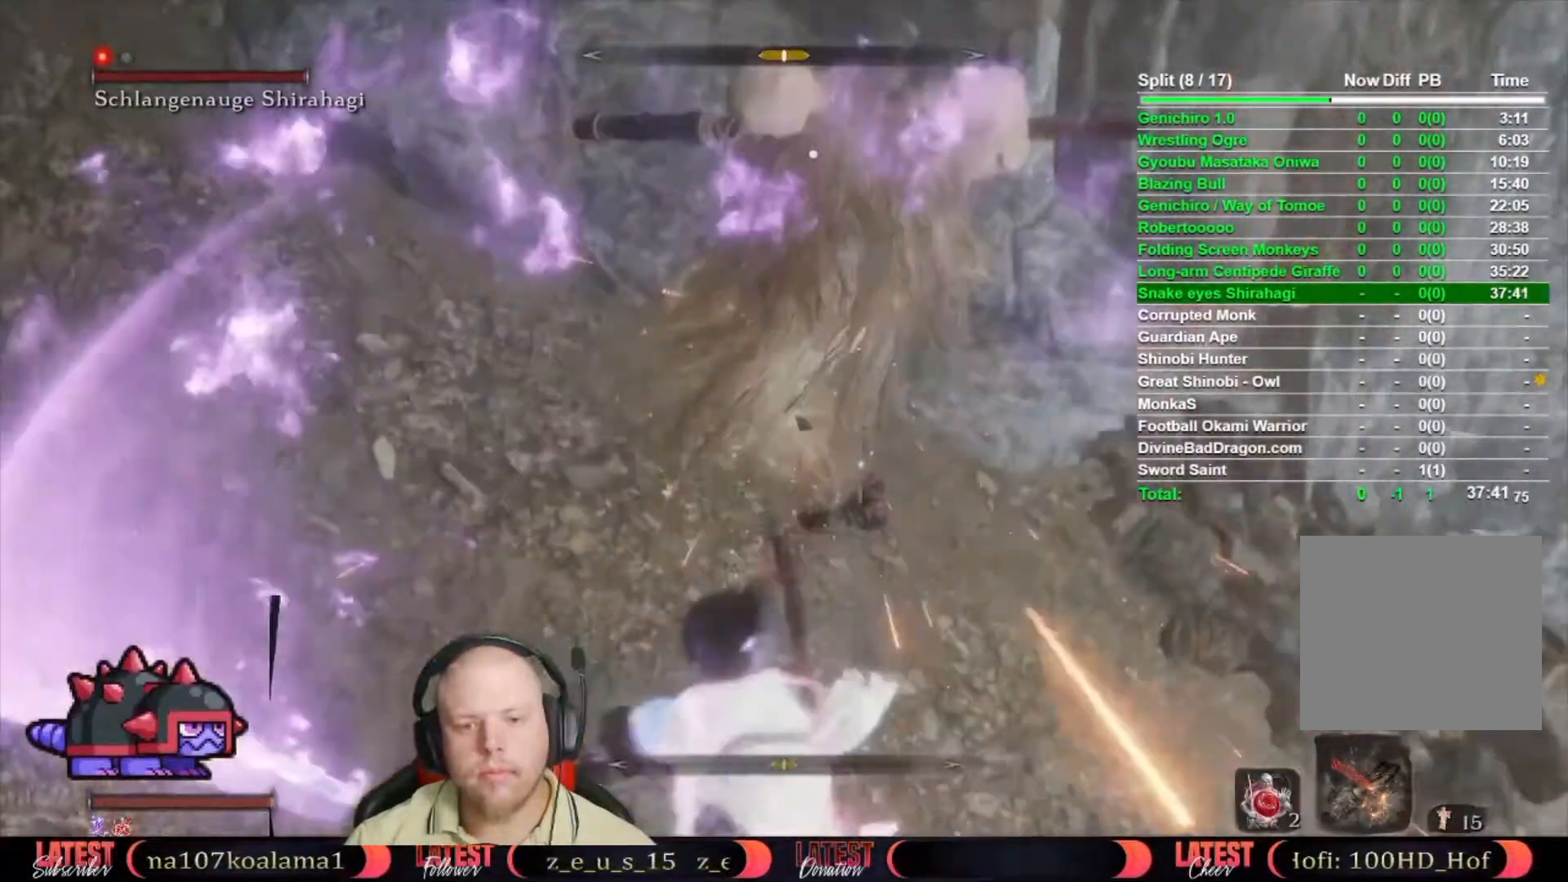
{"buttons": [], "left_stick": "center", "right_stick": "center", "events": []}
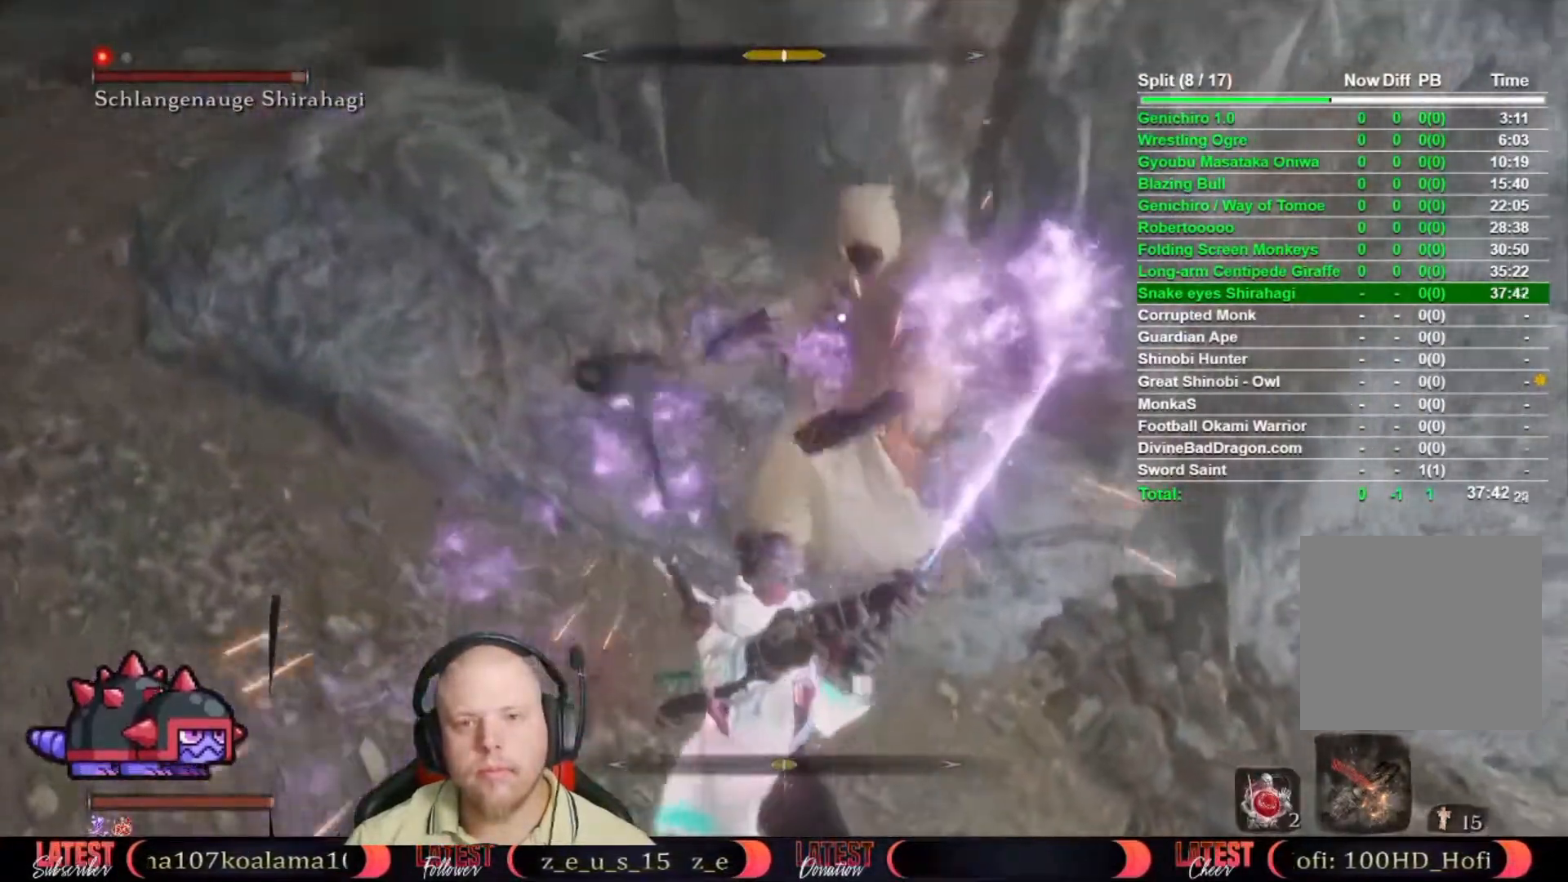
{"buttons": [], "left_stick": "center", "right_stick": "center", "events": []}
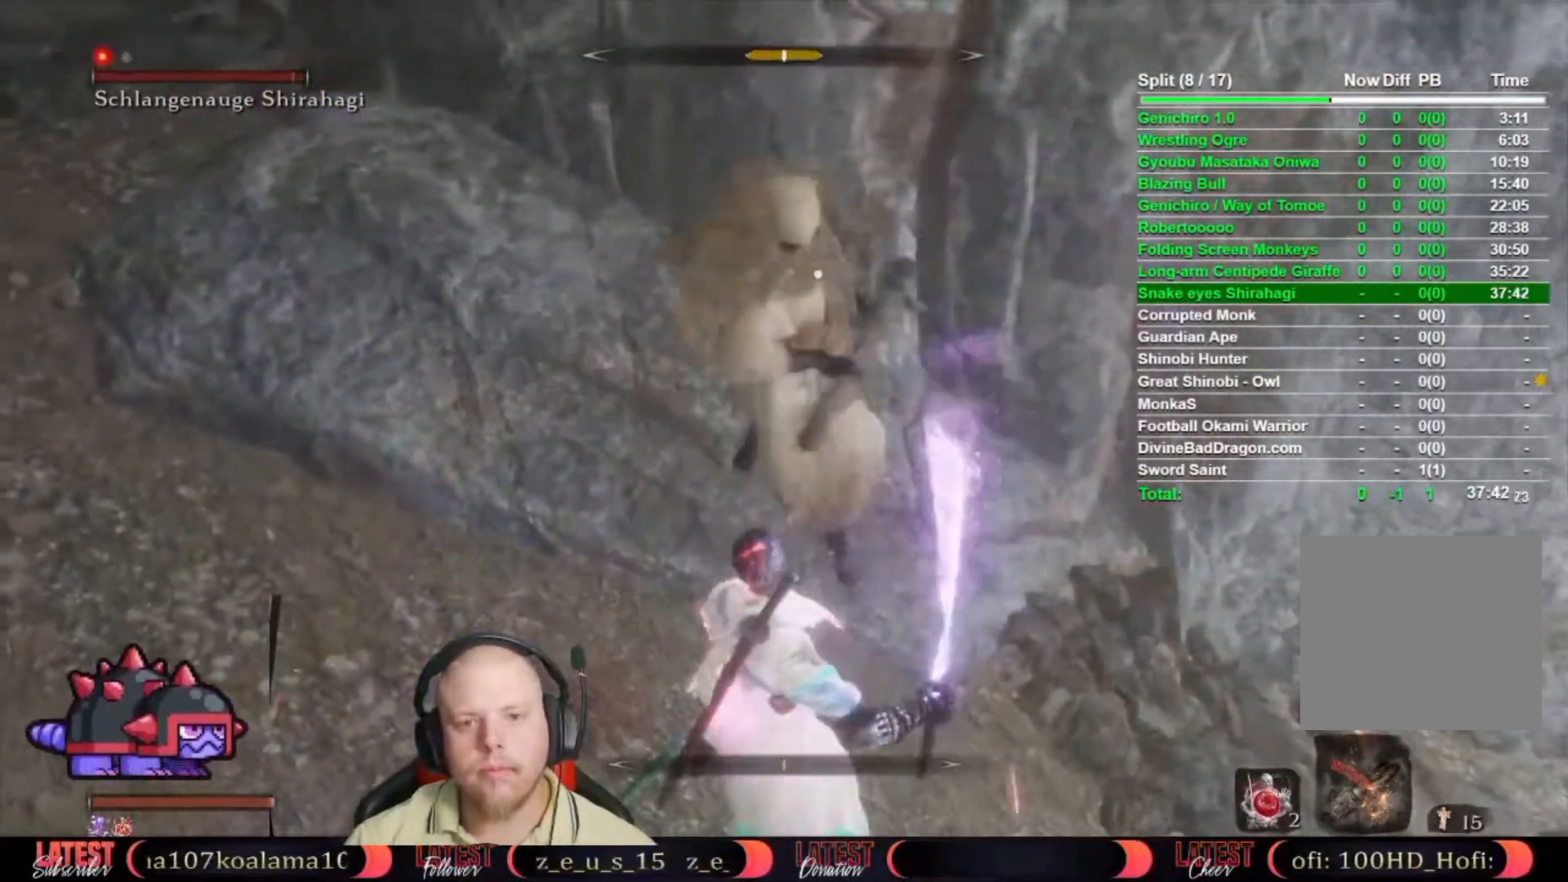
{"buttons": [], "left_stick": "center", "right_stick": "center", "events": [[267, "L1", "down"], [367, "L1", "up"]]}
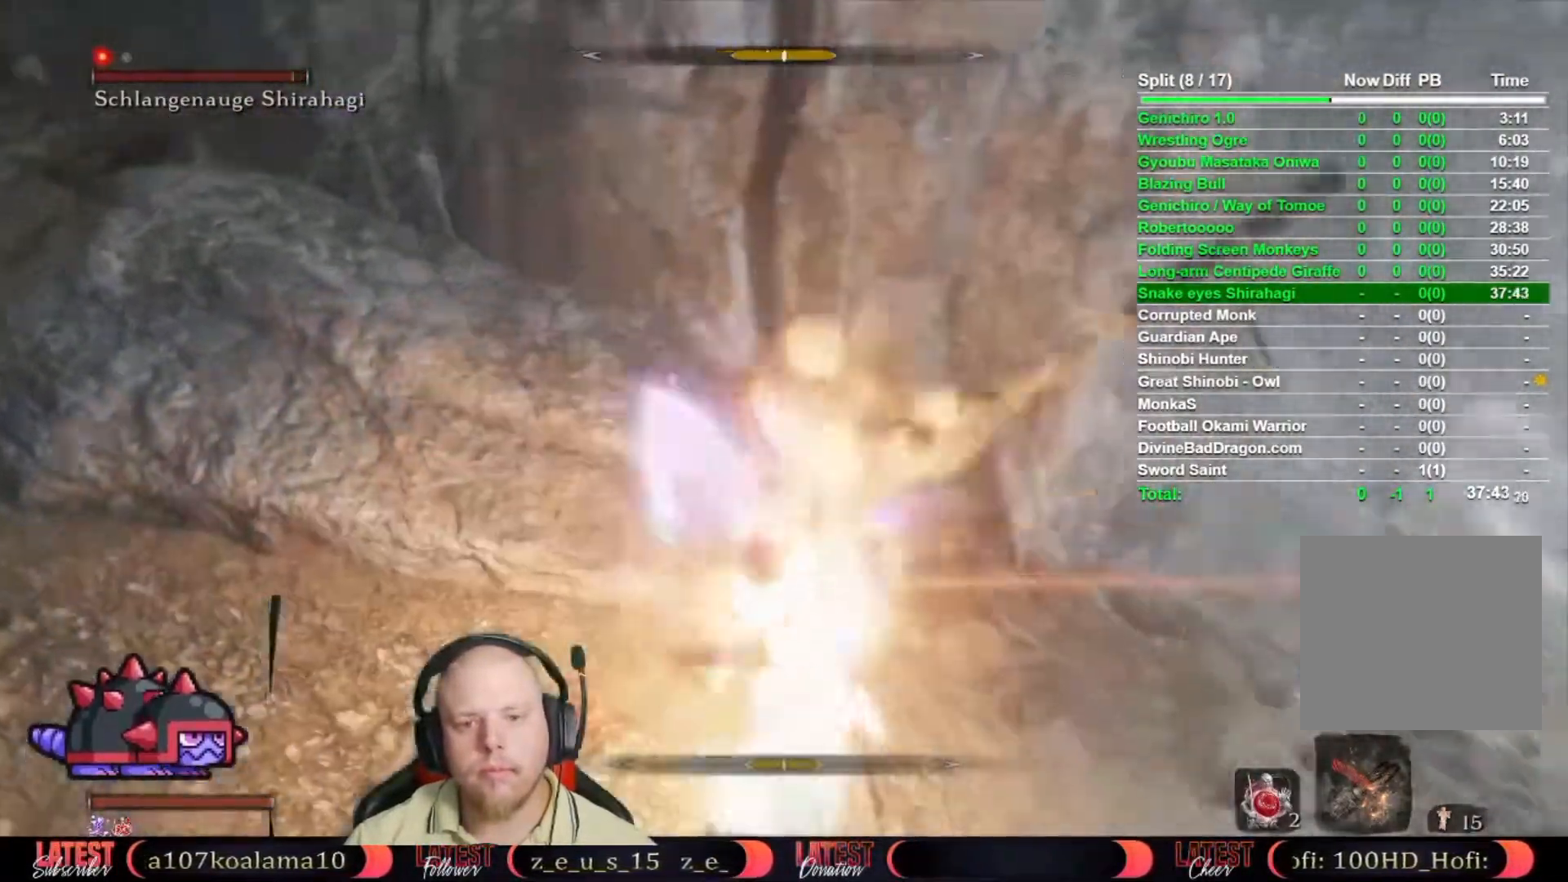
{"buttons": [], "left_stick": "center", "right_stick": "center", "events": [[17, "R1", "down"], [100, "R1", "up"], [167, "R1", "down"], [233, "R1", "up"]]}
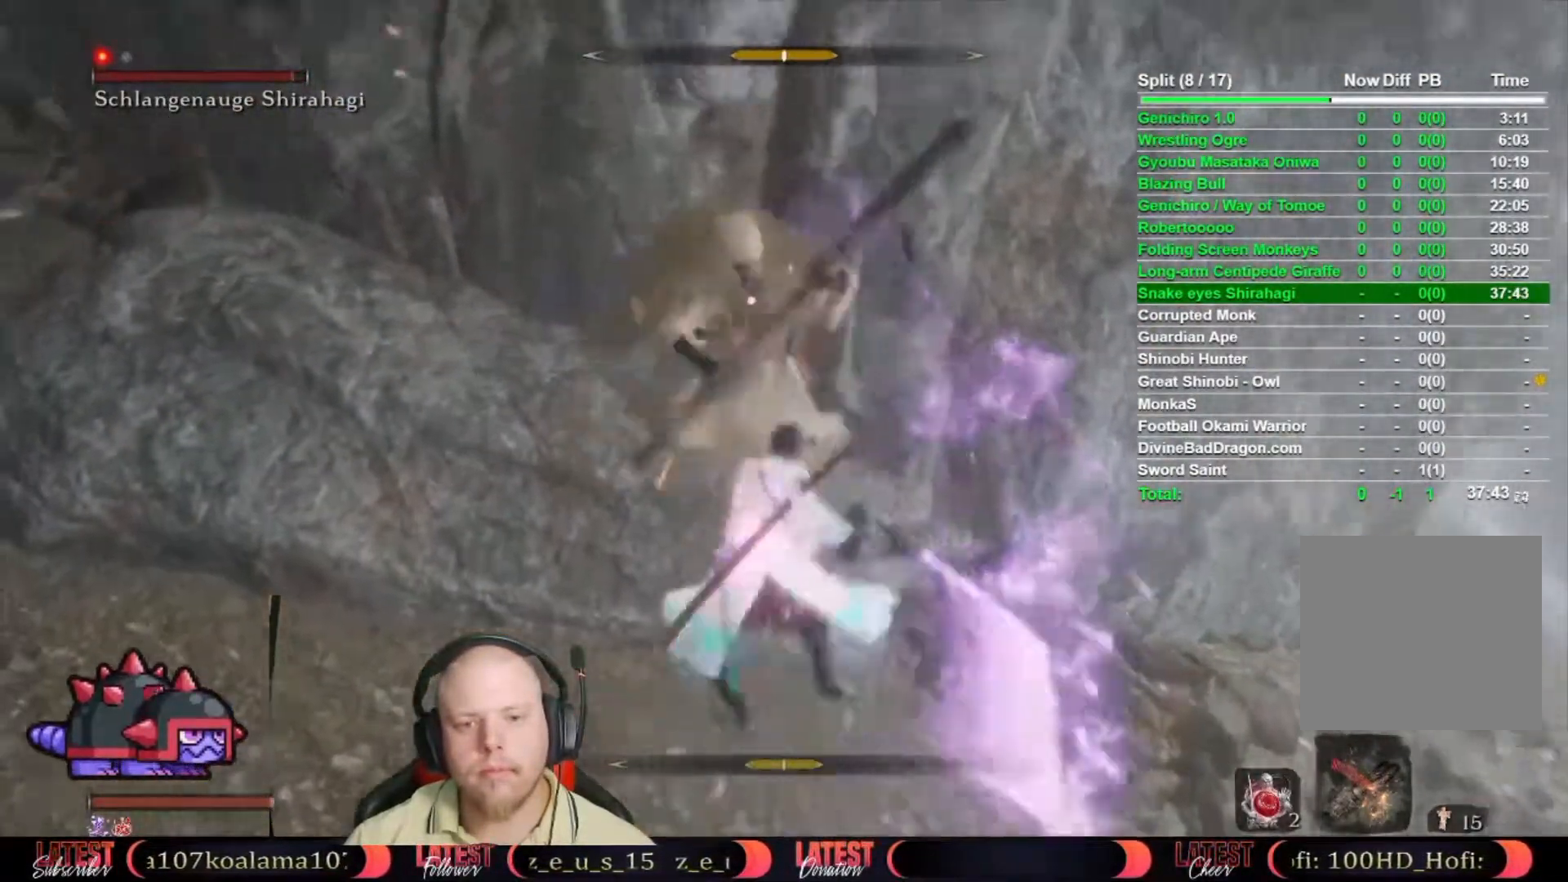
{"buttons": [], "left_stick": "center", "right_stick": "center", "events": []}
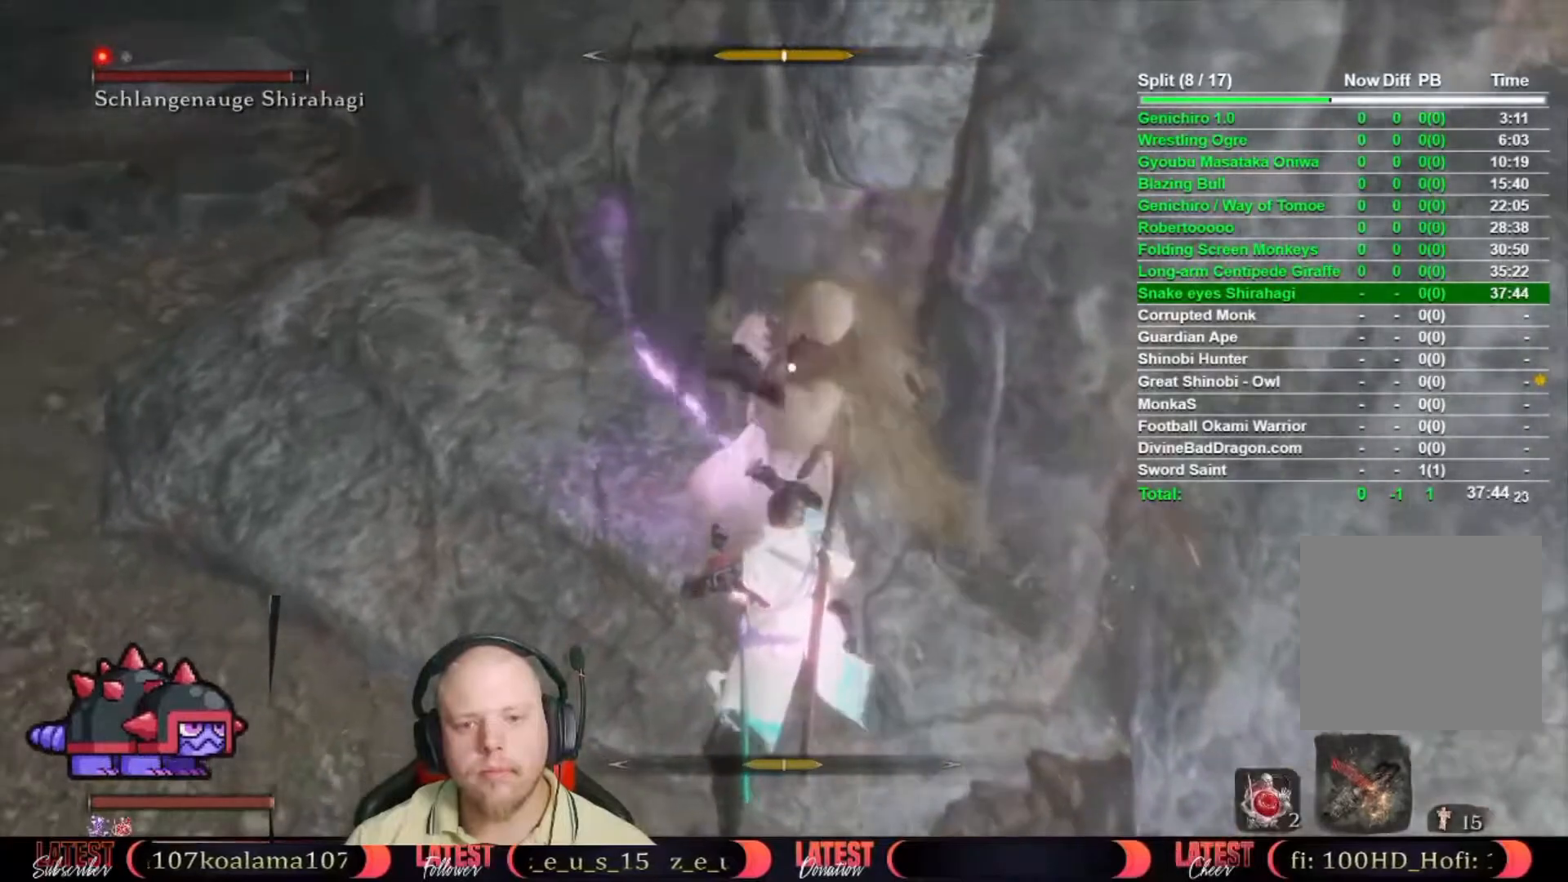
{"buttons": [], "left_stick": "center", "right_stick": "center", "events": []}
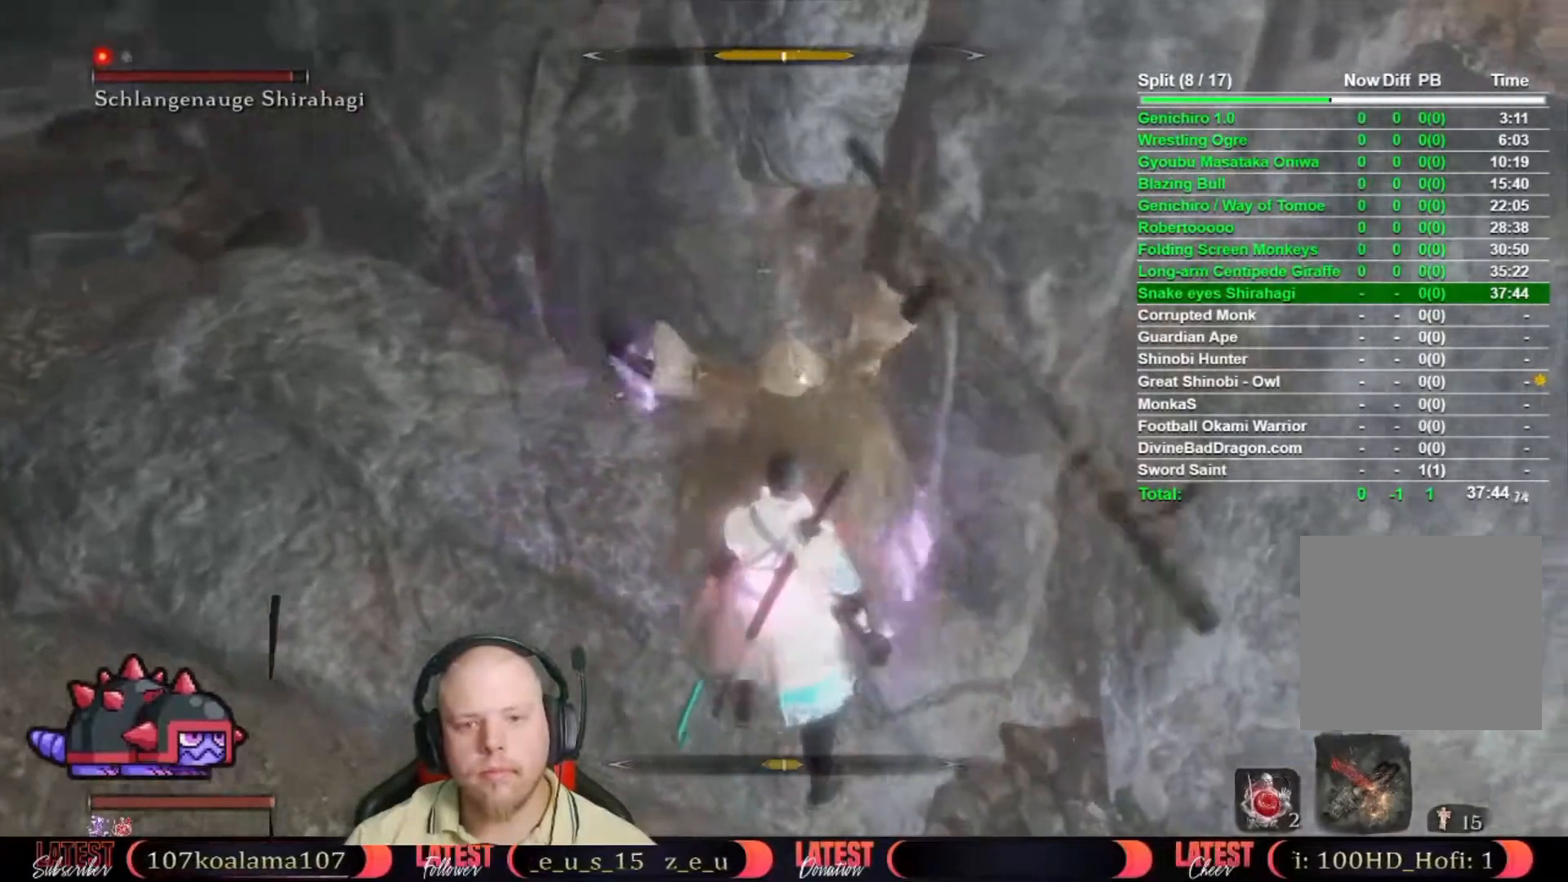
{"buttons": [], "left_stick": "center", "right_stick": "center", "events": [[250, "L1", "down"], [367, "L1", "up"], [417, "L1", "down"], [467, "L1", "up"]]}
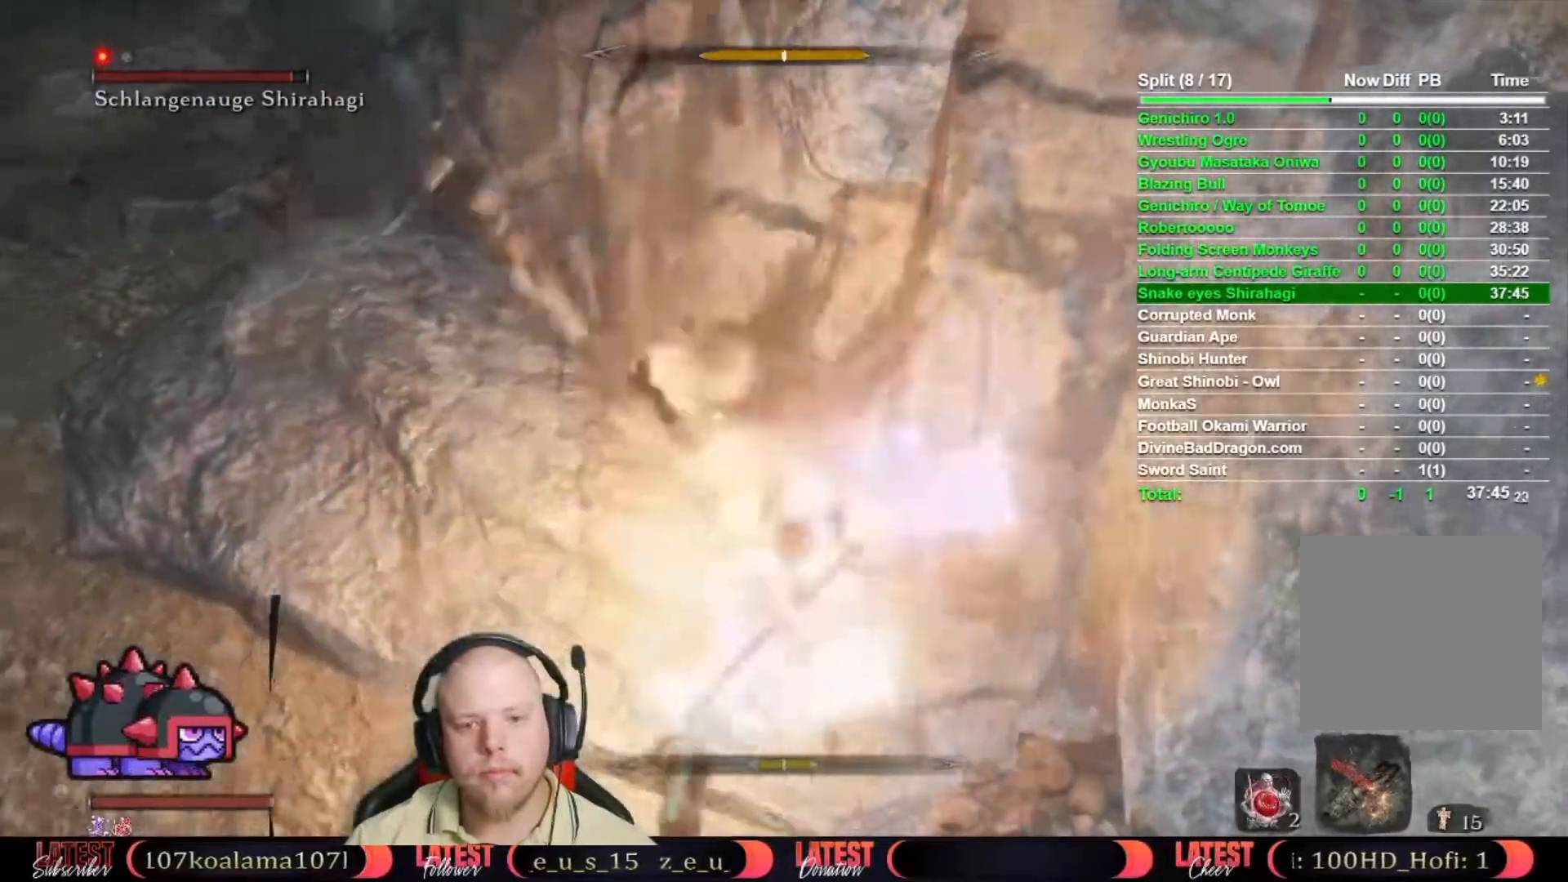
{"buttons": [], "left_stick": "center", "right_stick": "center", "events": [[83, "R1", "down"], [117, "R1", "up"]]}
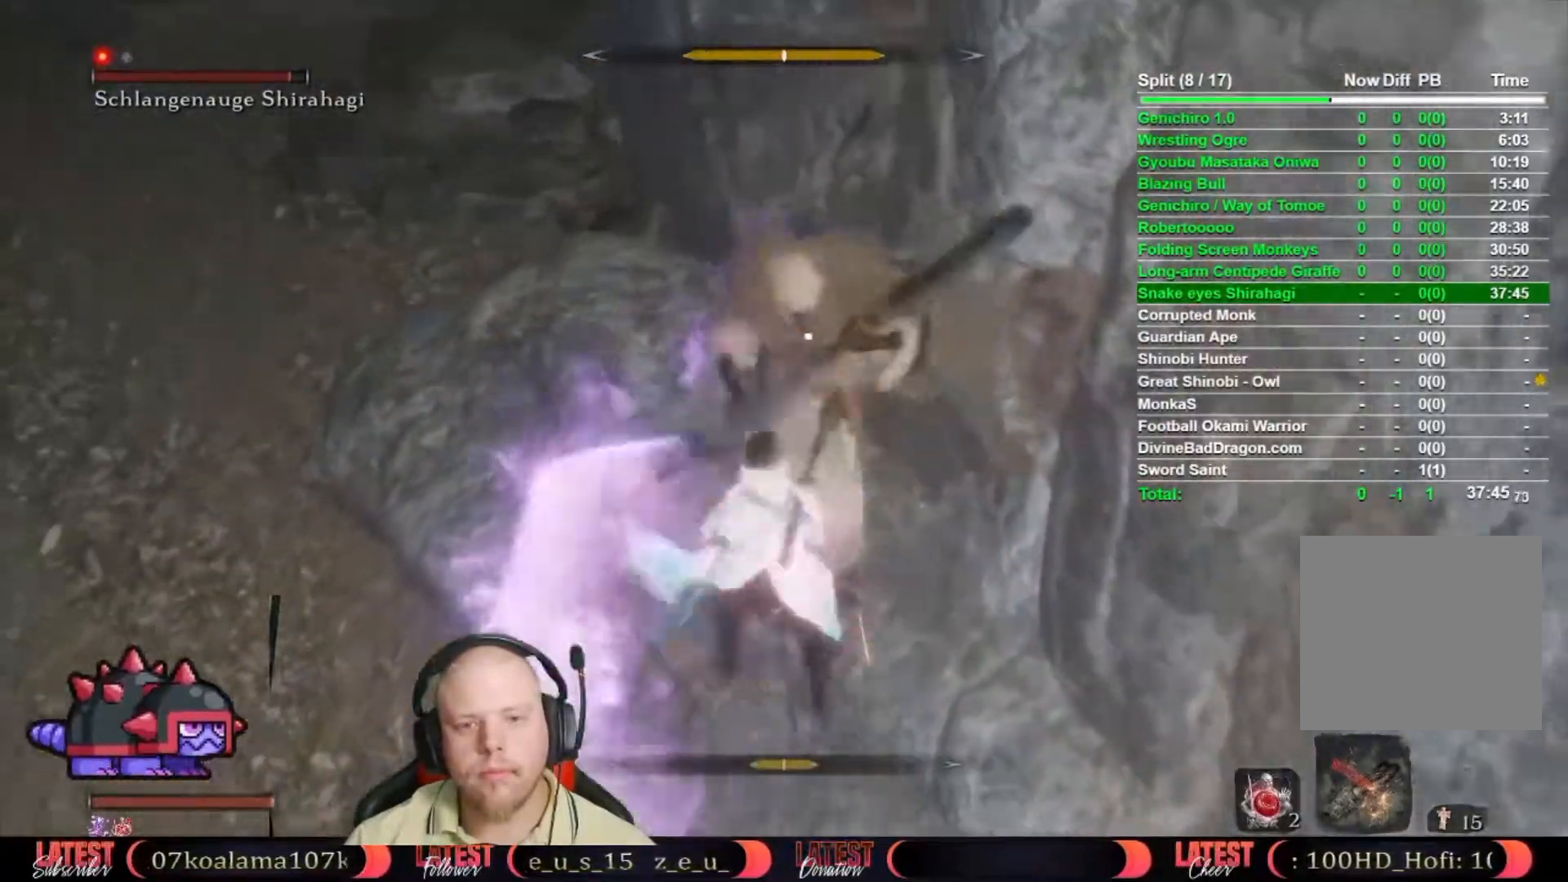
{"buttons": [], "left_stick": "center", "right_stick": "center", "events": []}
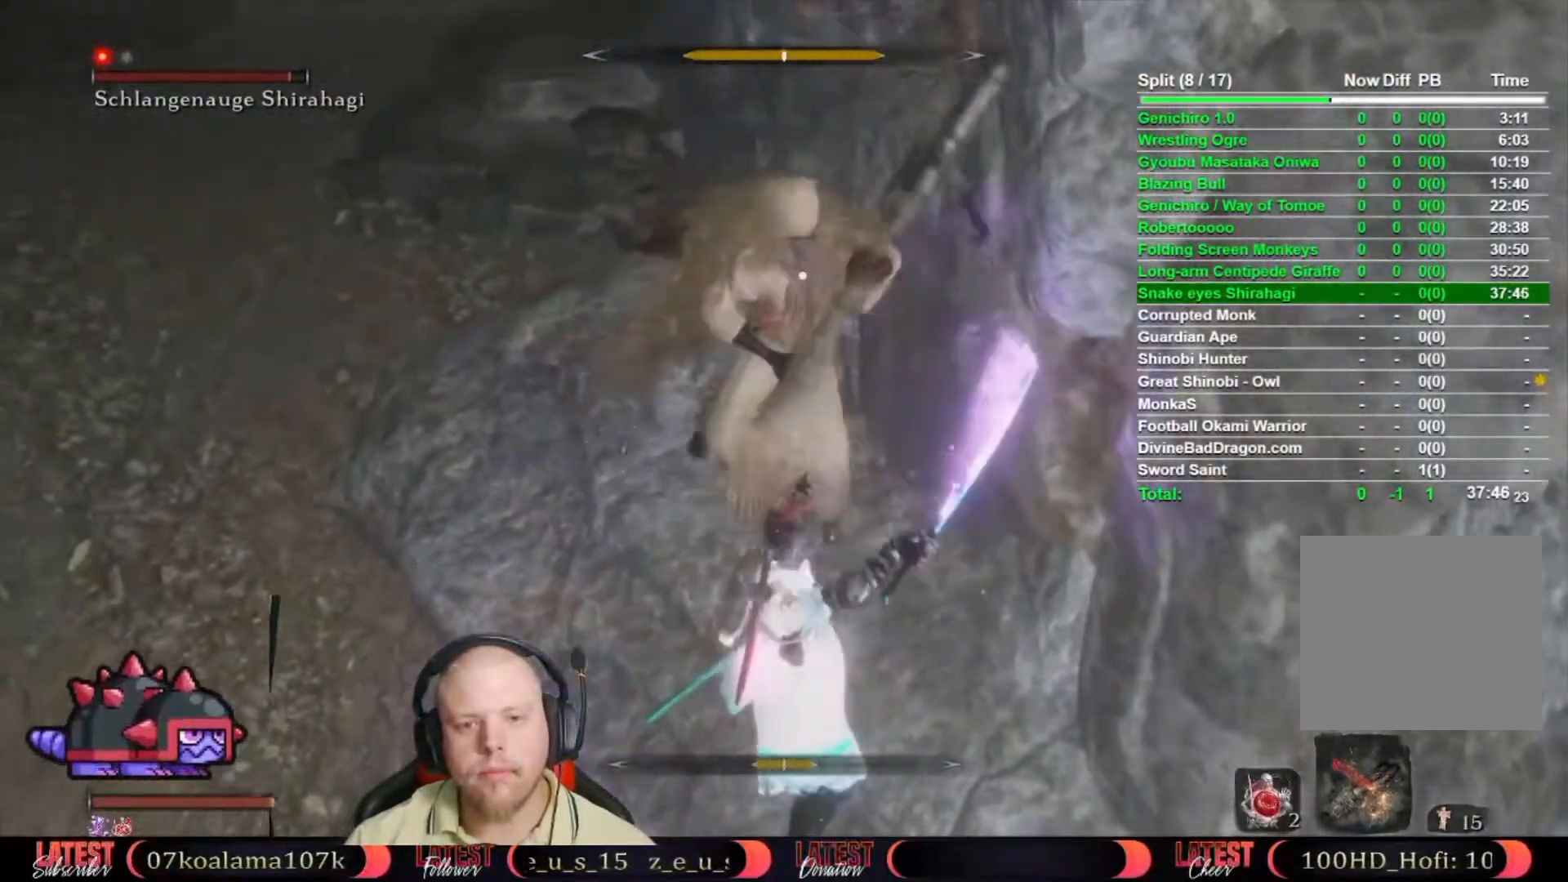
{"buttons": ["L1"], "left_stick": "center", "right_stick": "center", "events": [[317, "L1", "down"], [400, "L1", "up"], [467, "L1", "down"]]}
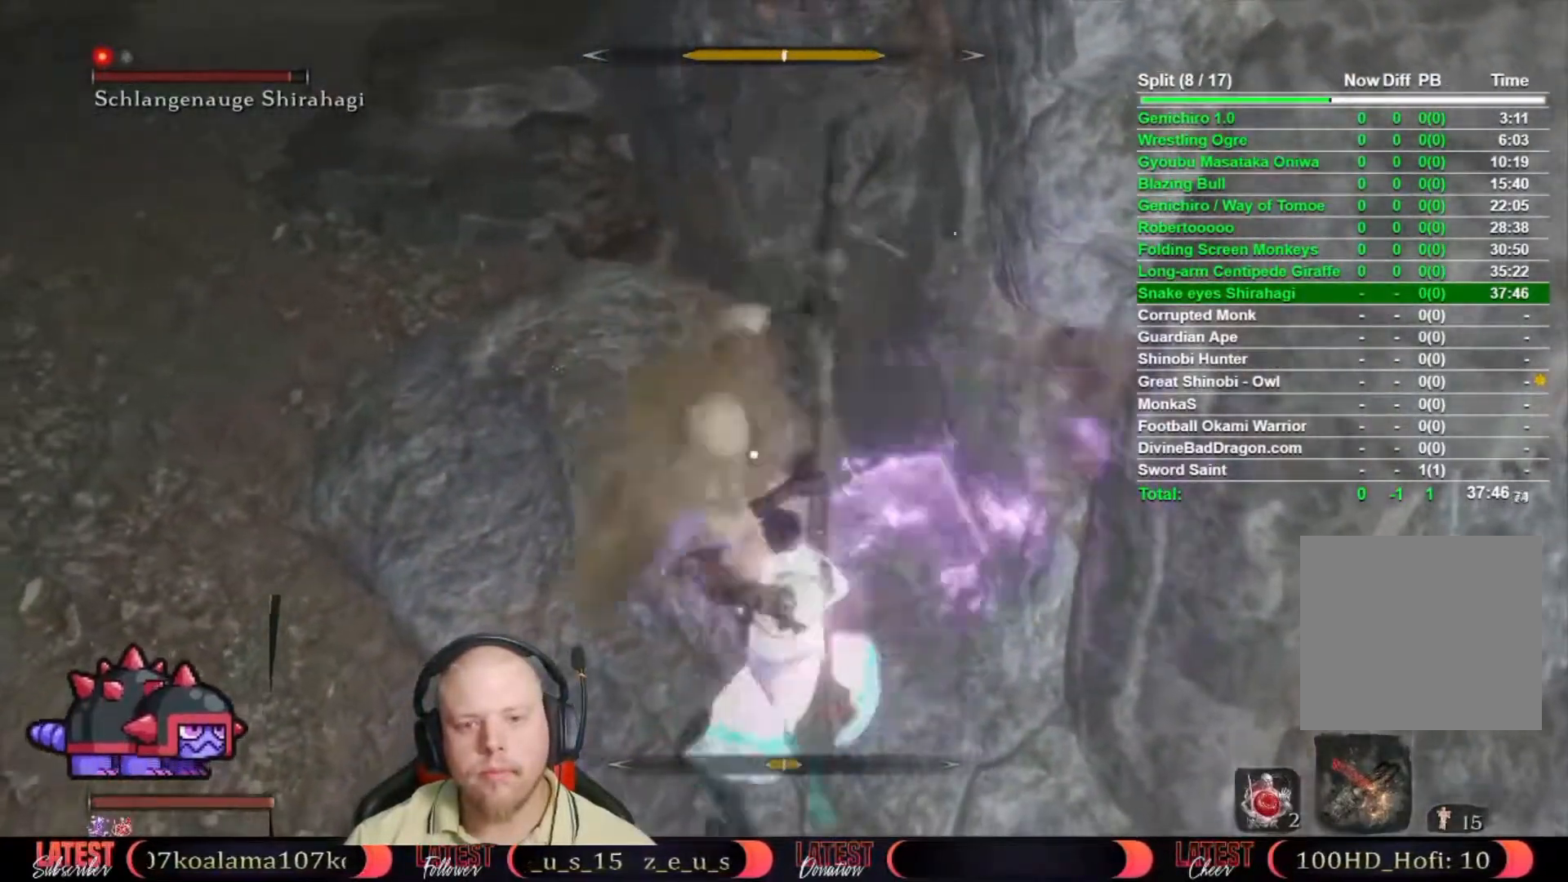
{"buttons": [], "left_stick": "center", "right_stick": "center", "events": [[17, "L1", "up"], [100, "R1", "down"], [167, "R1", "up"], [250, "R1", "down"], [317, "R1", "up"]]}
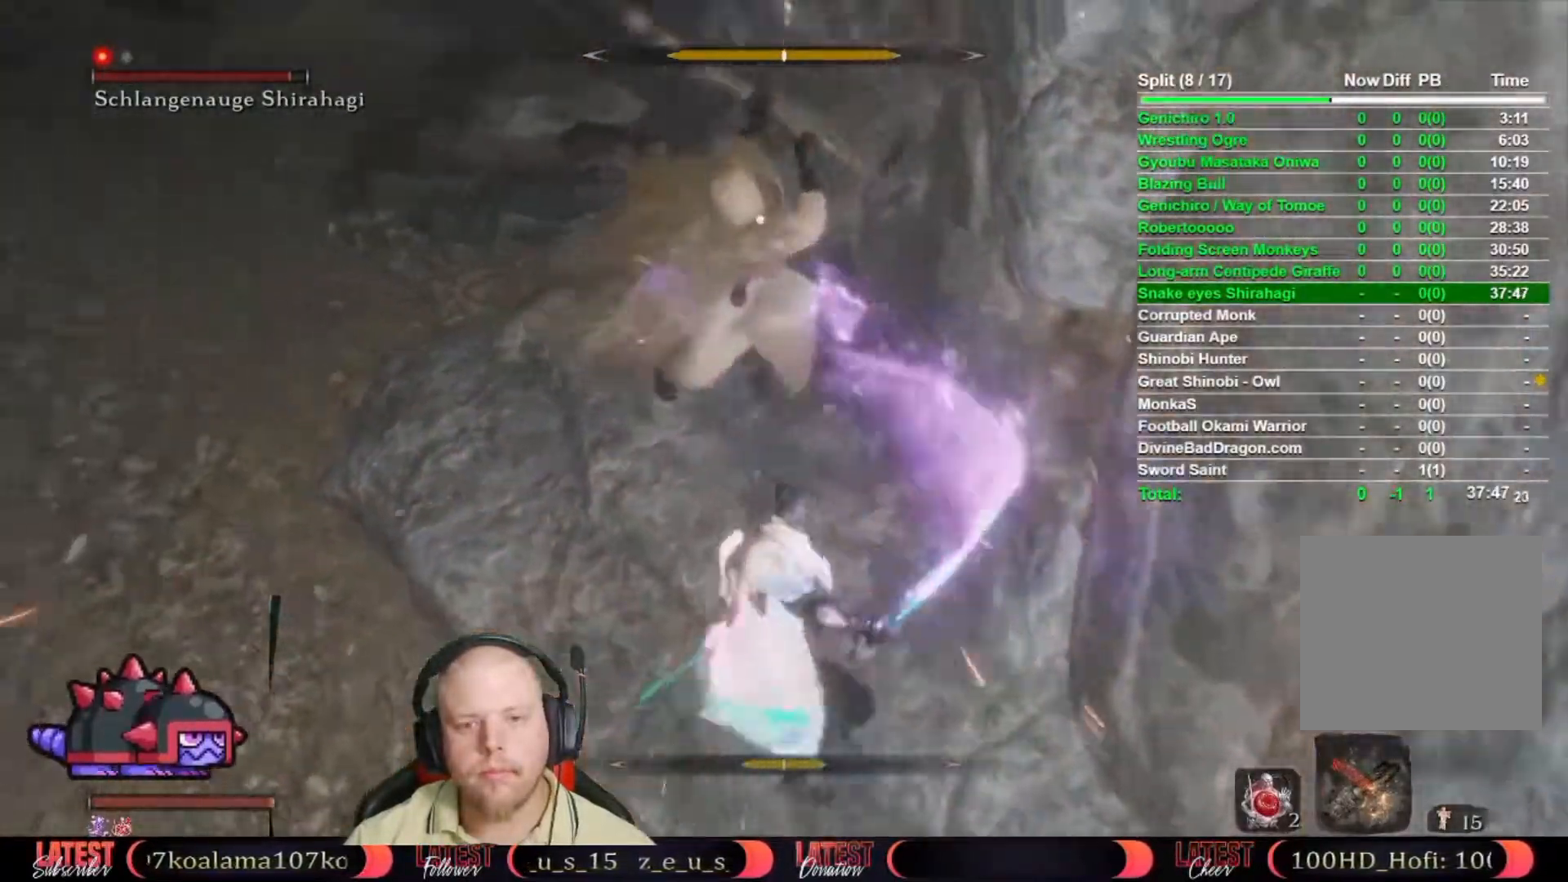
{"buttons": [], "left_stick": "center", "right_stick": "center", "events": []}
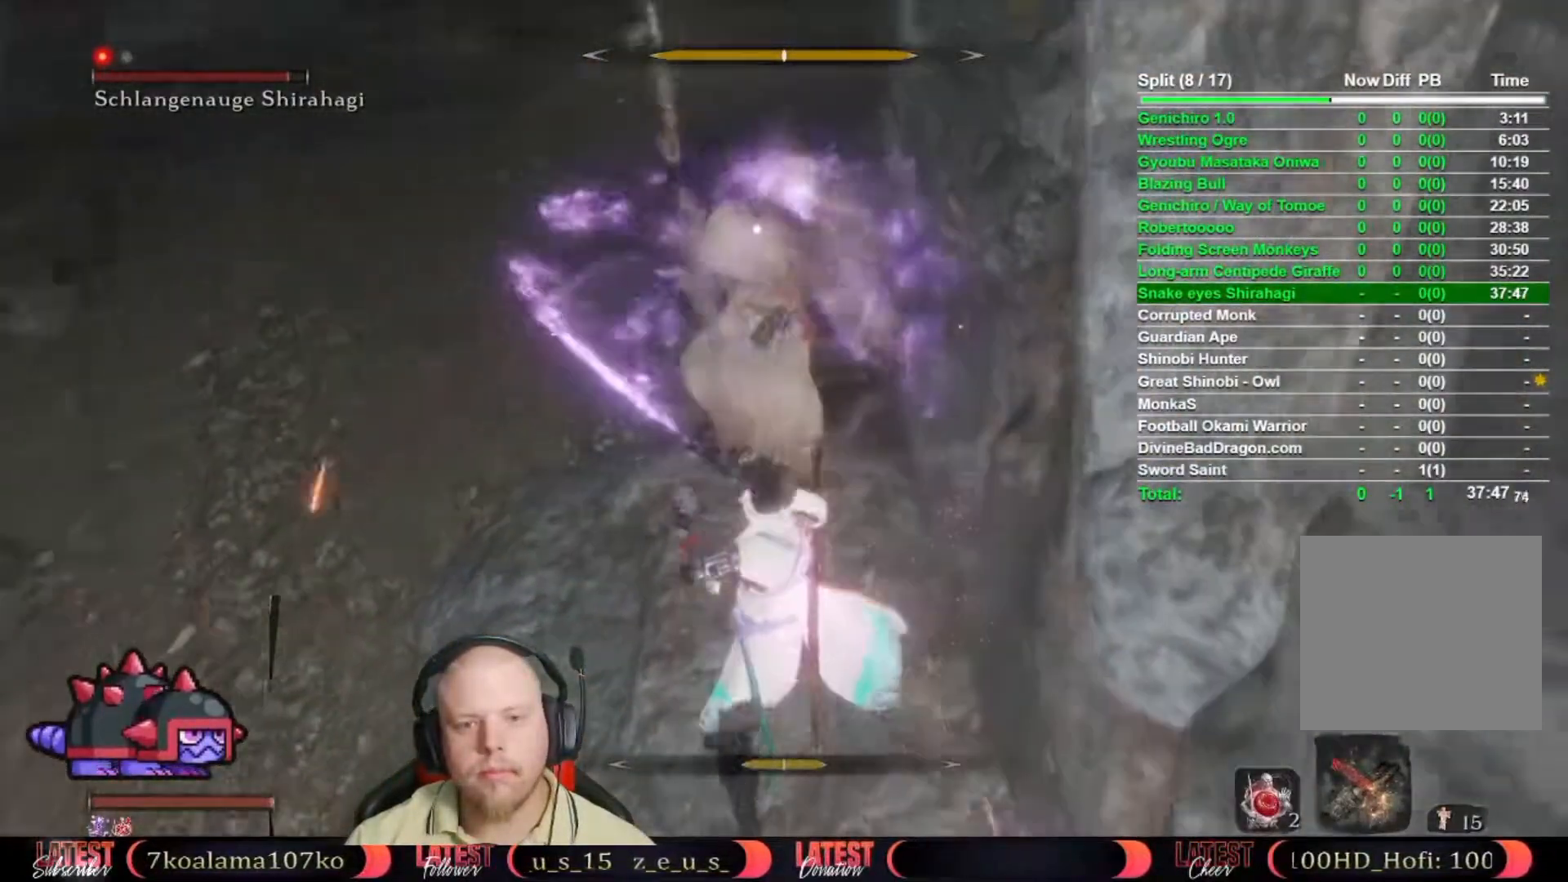
{"buttons": [], "left_stick": "center", "right_stick": "center", "events": []}
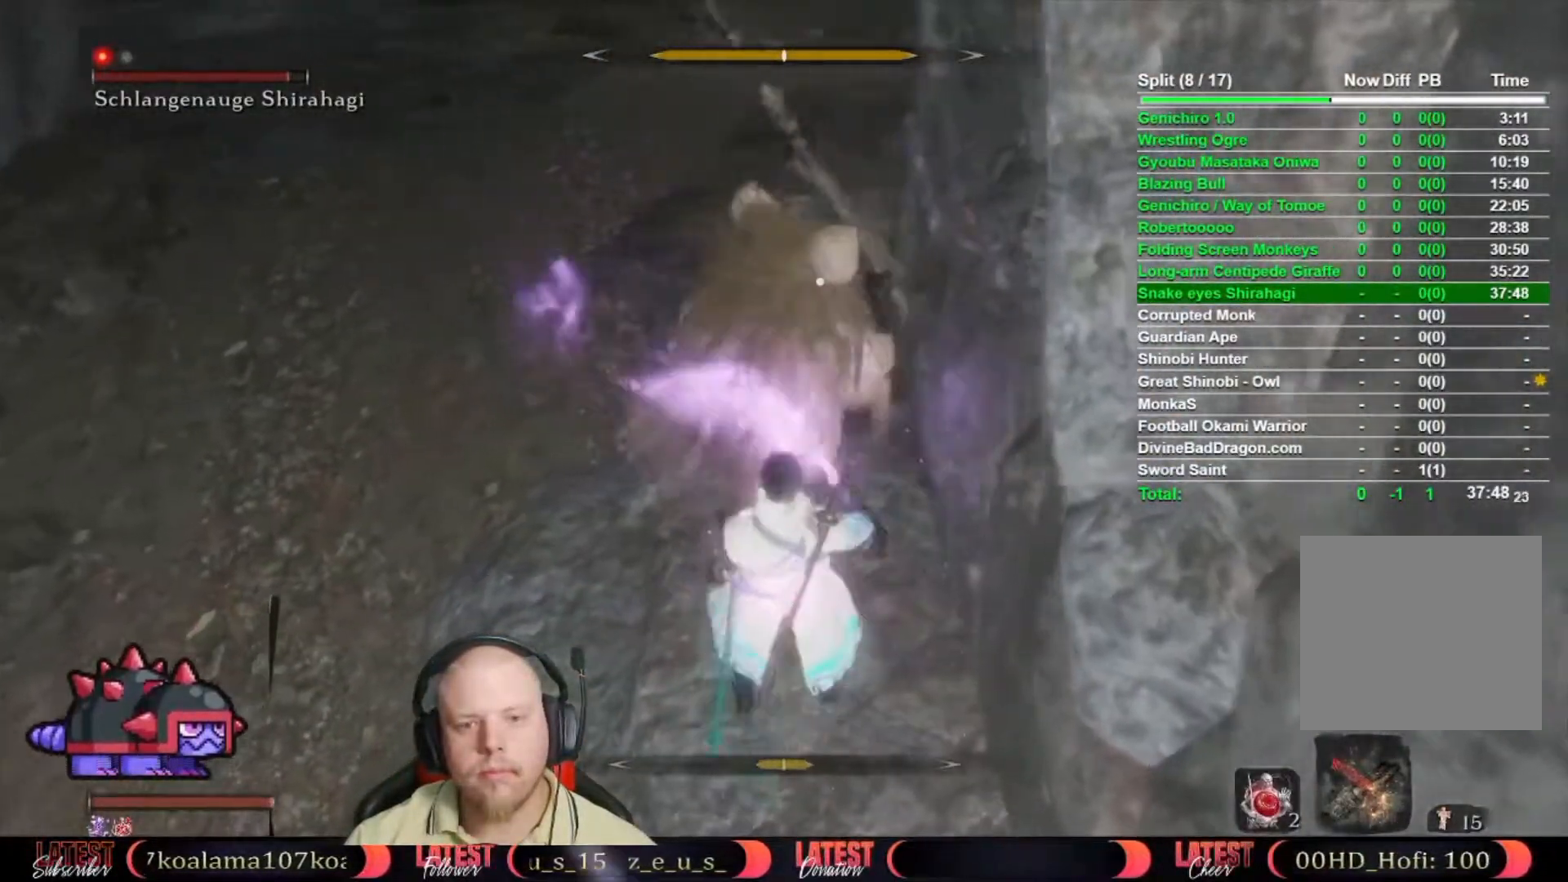
{"buttons": ["R1"], "left_stick": "center", "right_stick": "center", "events": [[100, "L1", "down"], [133, "L1", "up"], [317, "R1", "down"], [383, "R1", "up"], [450, "R1", "down"]]}
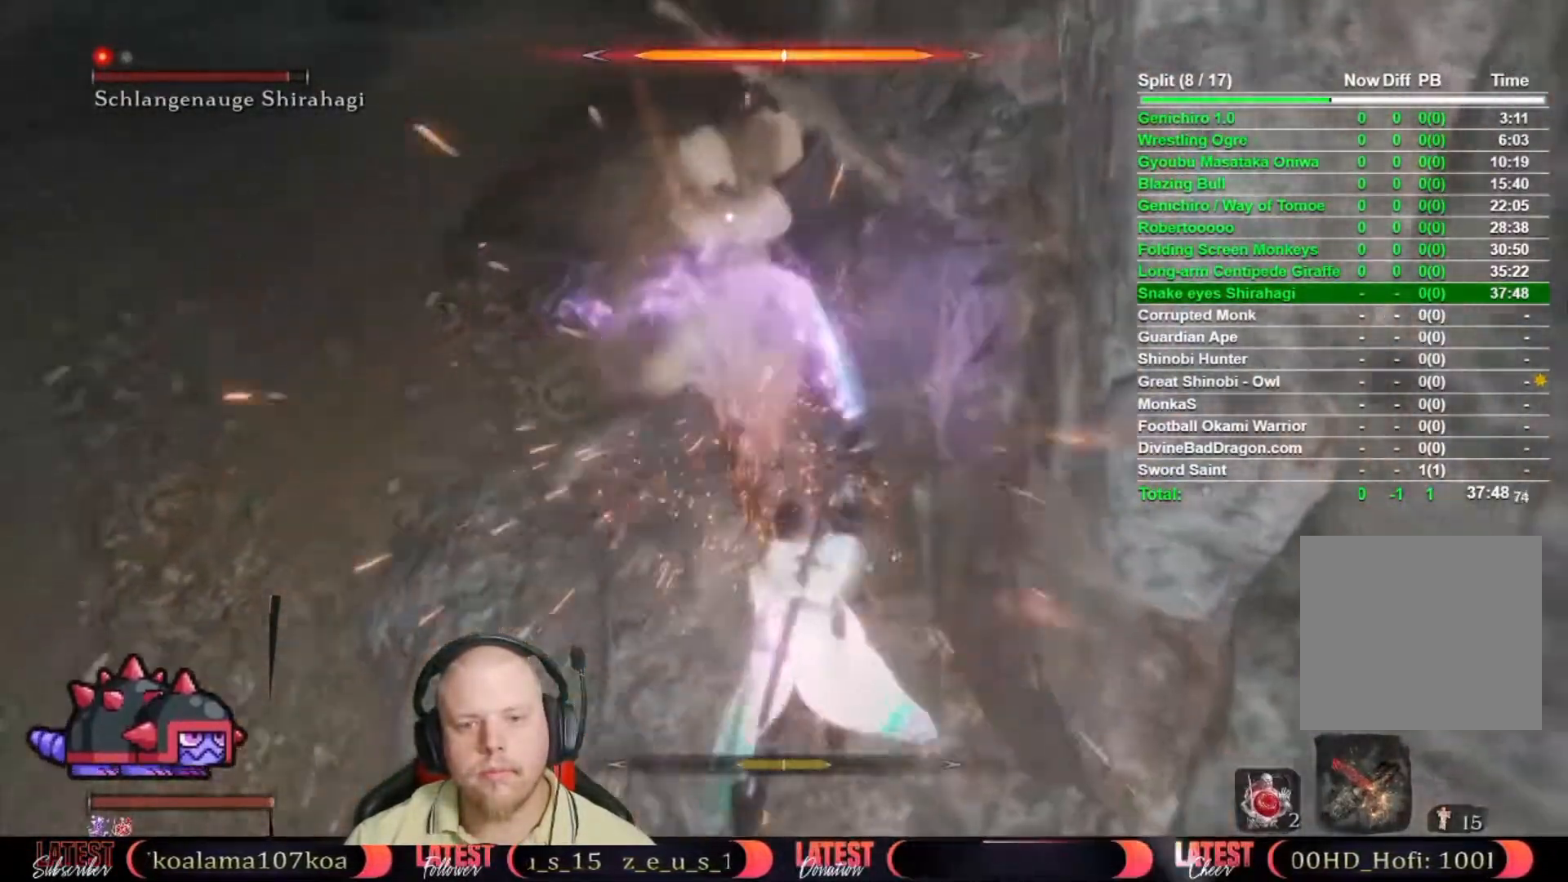
{"buttons": [], "left_stick": "center", "right_stick": "center", "events": [[33, "R1", "up"], [100, "R1", "down"], [167, "R1", "up"]]}
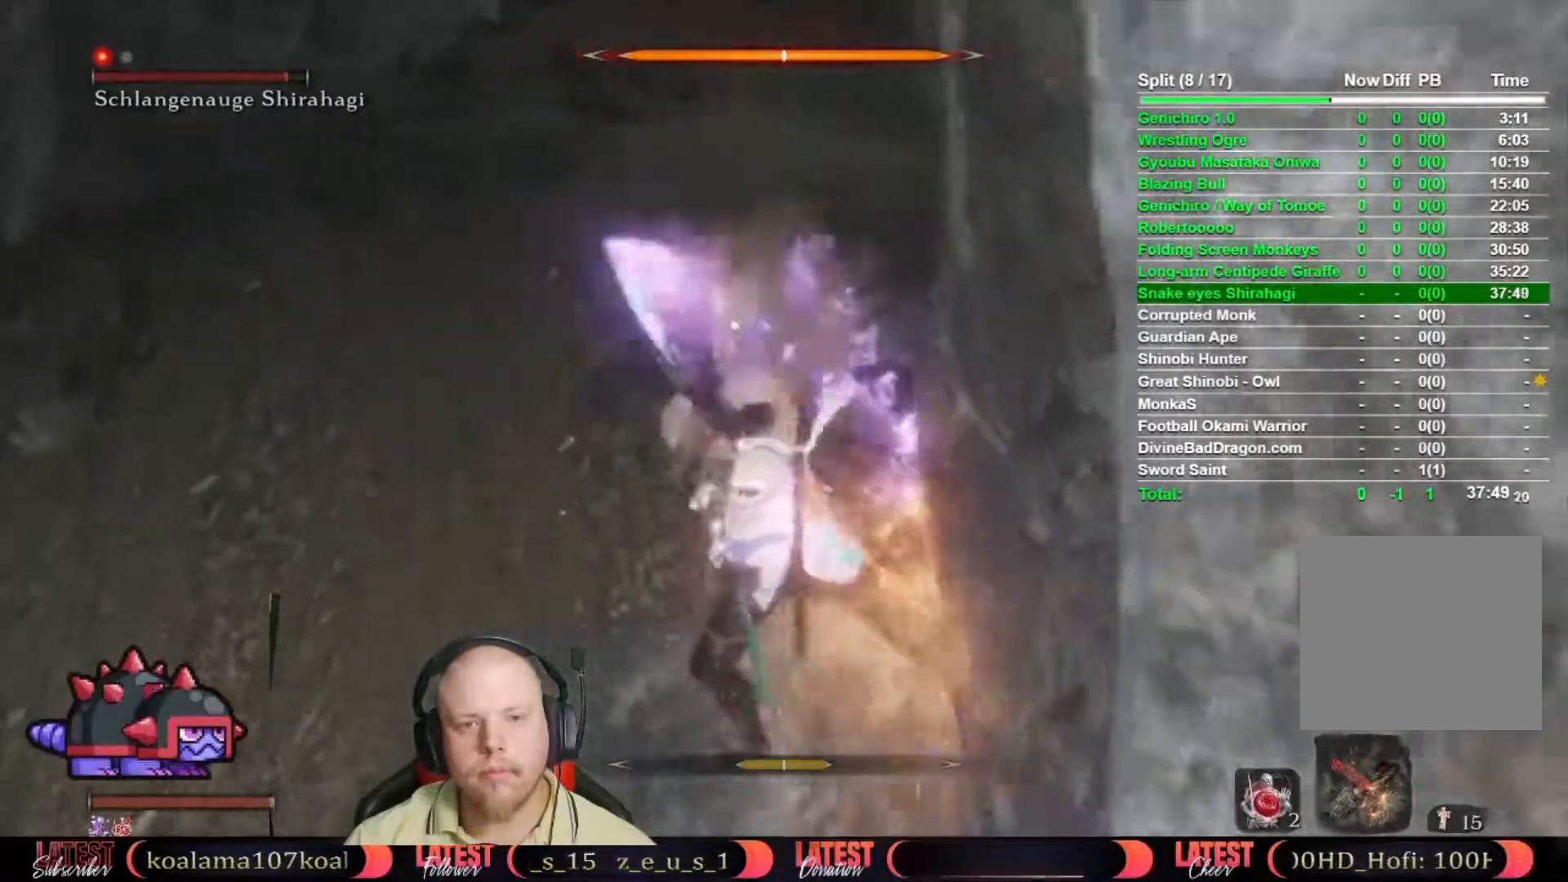
{"buttons": [], "left_stick": "center", "right_stick": "center", "events": [[167, "left_stick", "left"], [250, "left_stick", "center"]]}
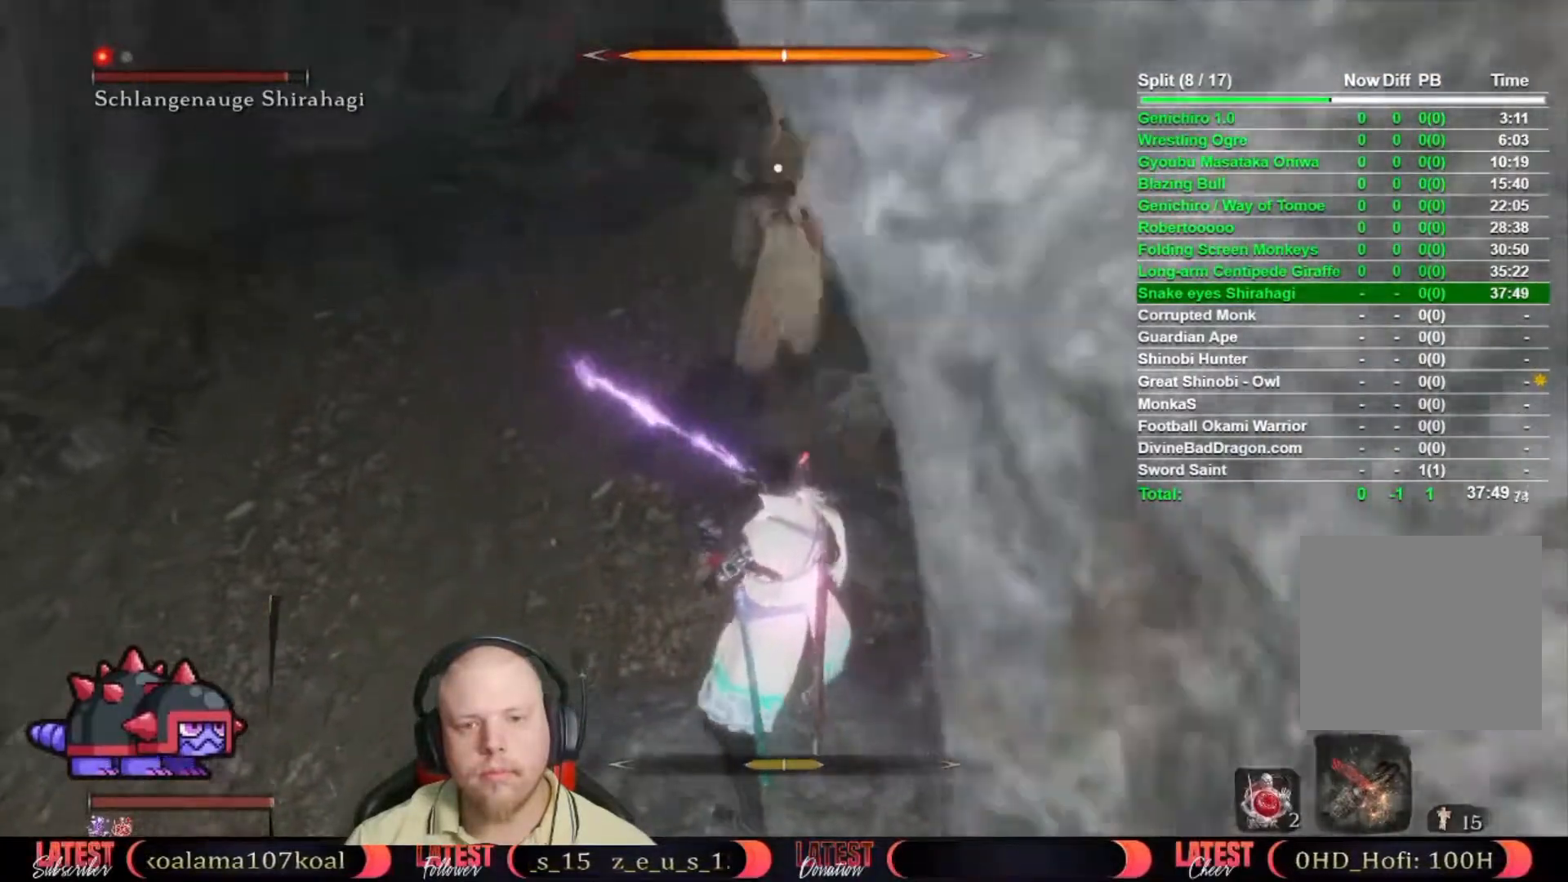
{"buttons": [], "left_stick": "up-left", "right_stick": "center", "events": [[367, "left_stick", "up-left"]]}
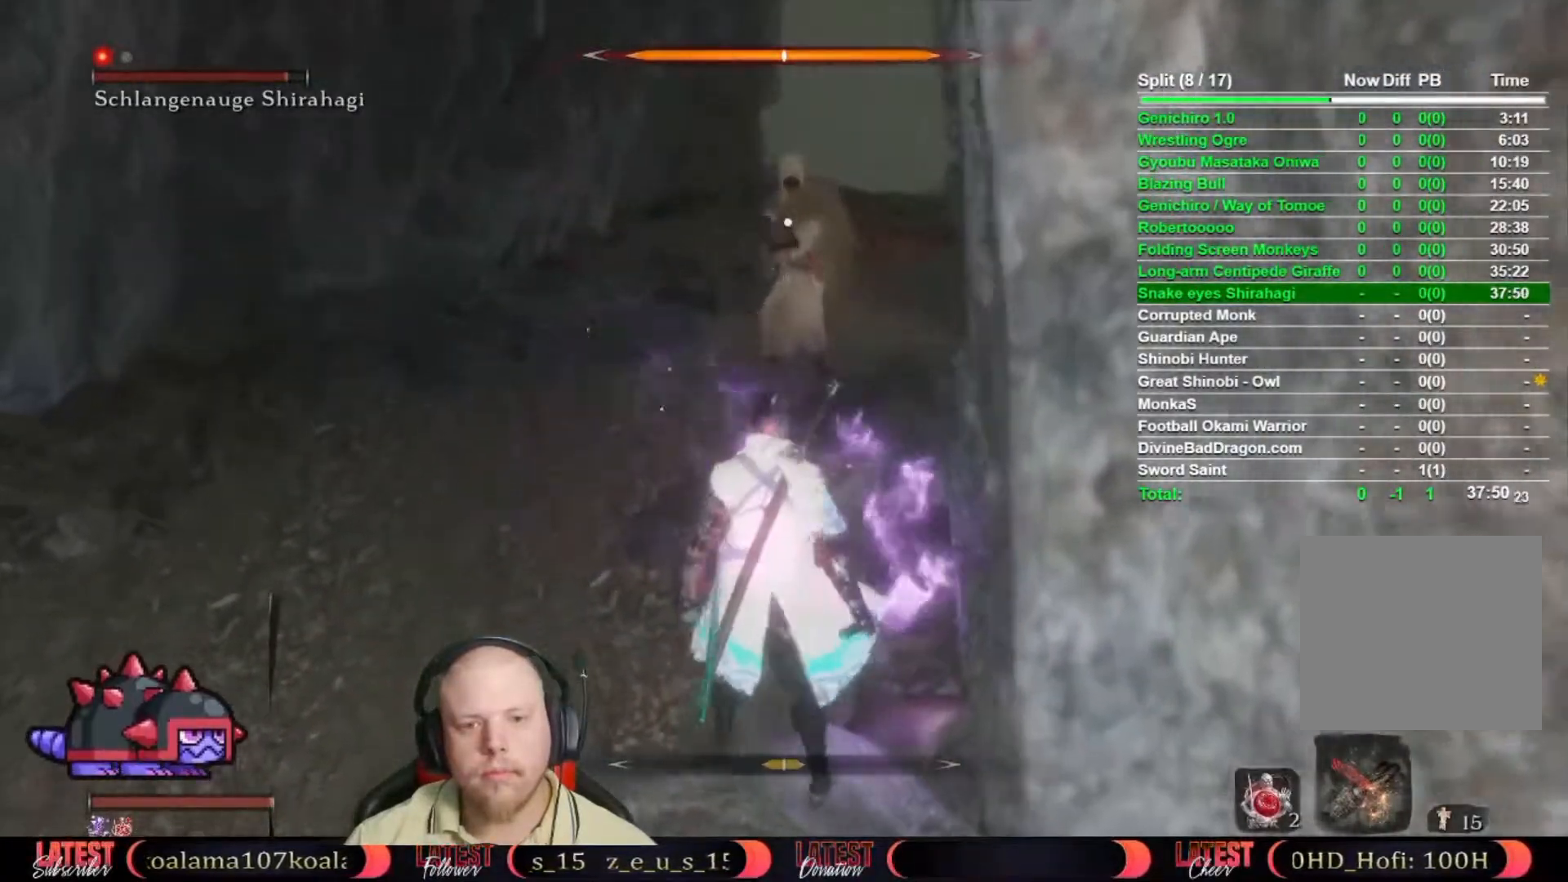
{"buttons": [], "left_stick": "center", "right_stick": "center", "events": [[67, "left_stick", "up"], [433, "left_stick", "center"]]}
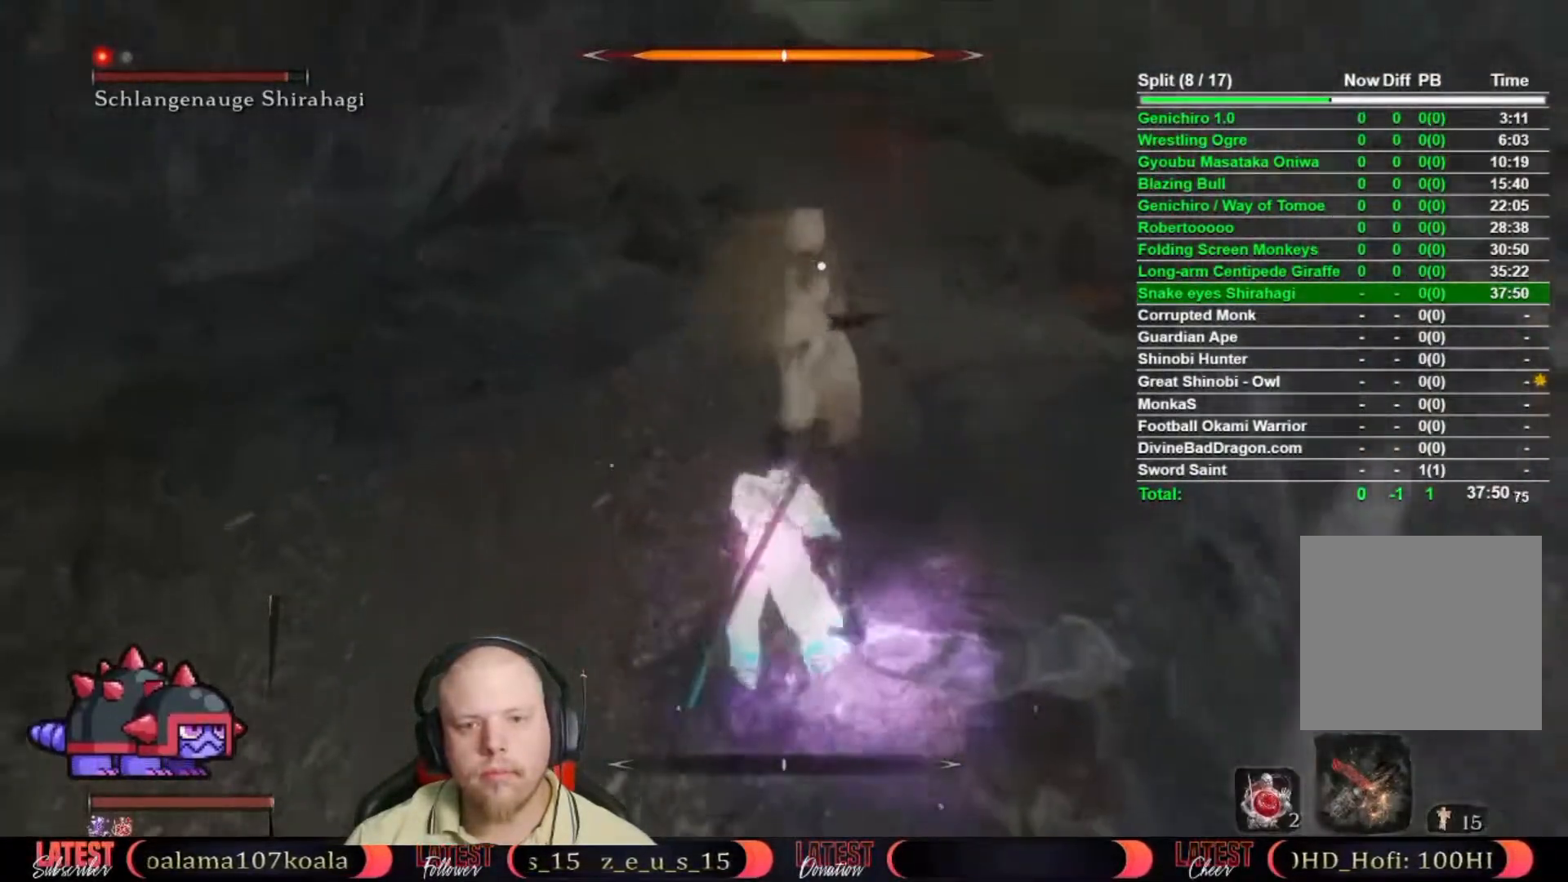
{"buttons": ["R1"], "left_stick": "center", "right_stick": "center", "events": [[217, "L1", "down"], [300, "L1", "up"], [483, "R1", "down"]]}
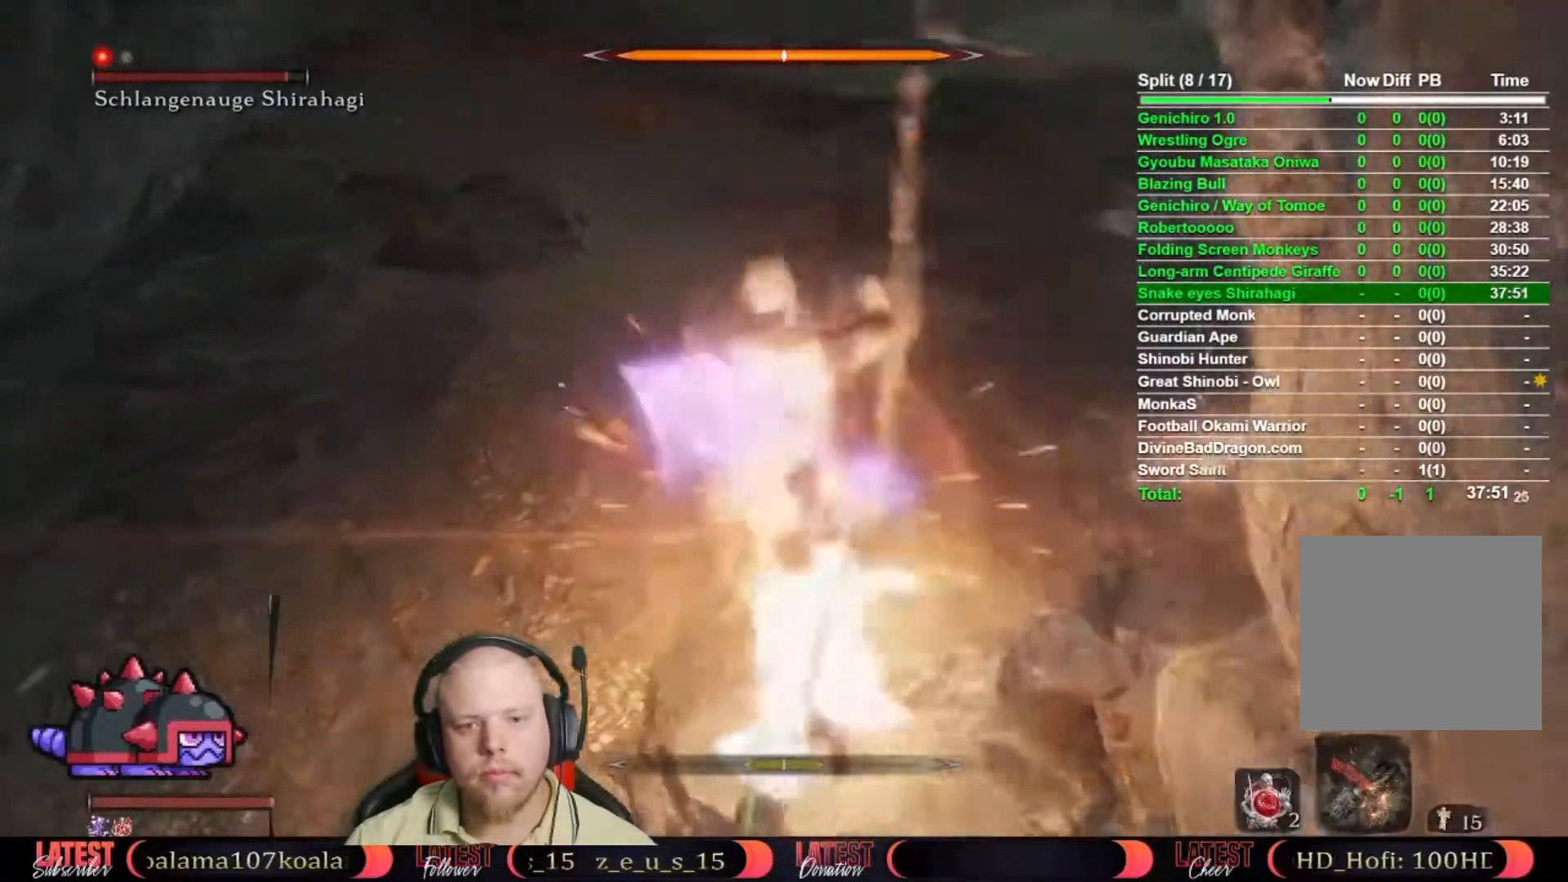
{"buttons": [], "left_stick": "center", "right_stick": "center", "events": [[50, "R1", "up"], [133, "R1", "down"], [200, "R1", "up"]]}
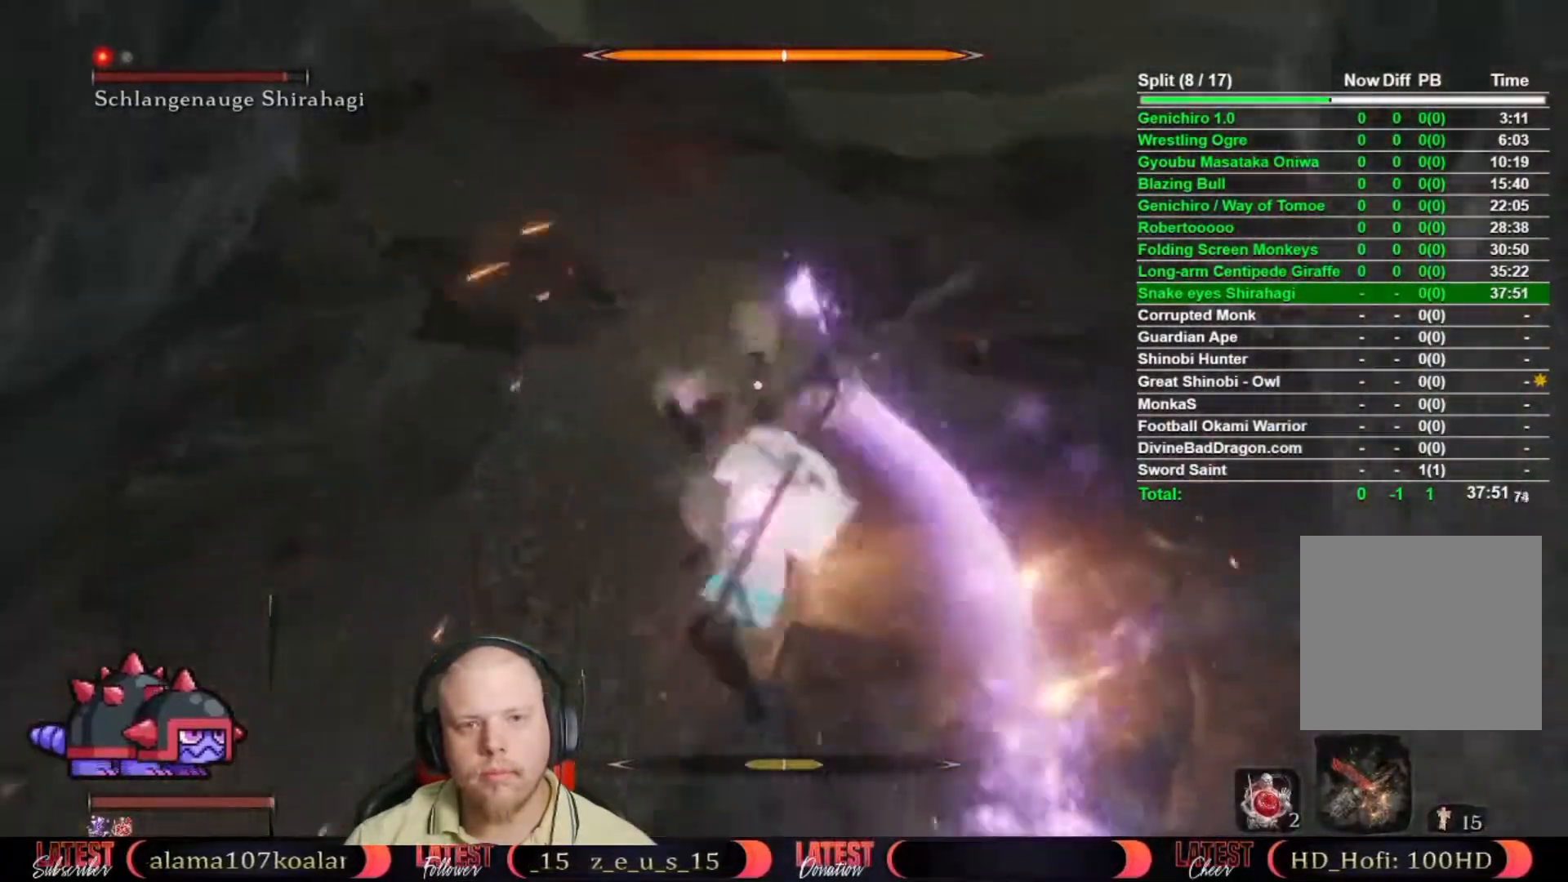
{"buttons": [], "left_stick": "center", "right_stick": "center", "events": []}
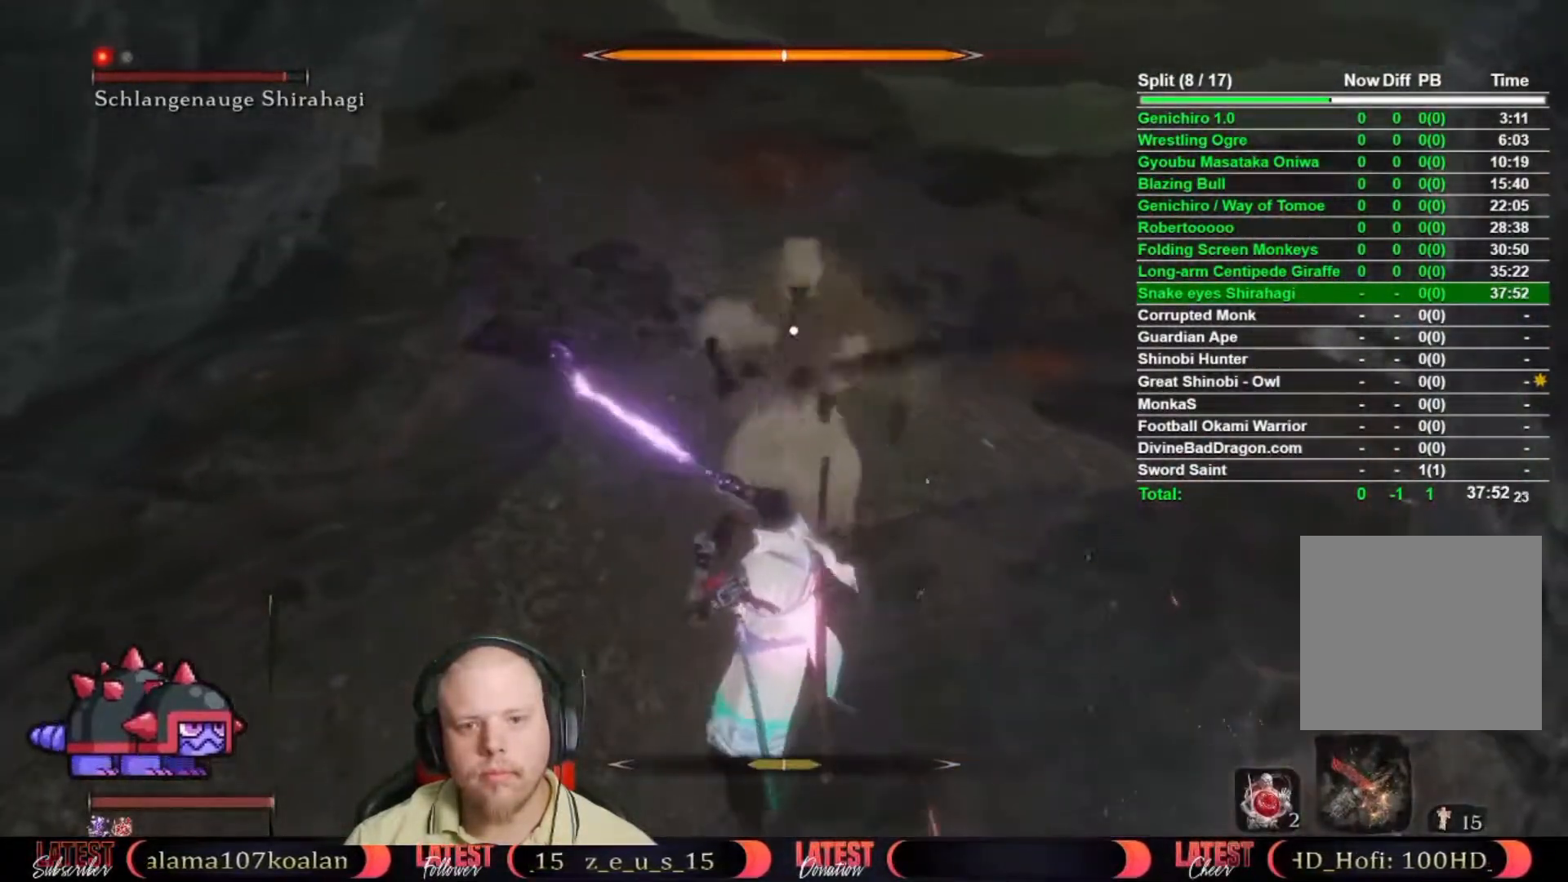
{"buttons": [], "left_stick": "center", "right_stick": "center", "events": [[333, "L1", "down"], [400, "L1", "up"]]}
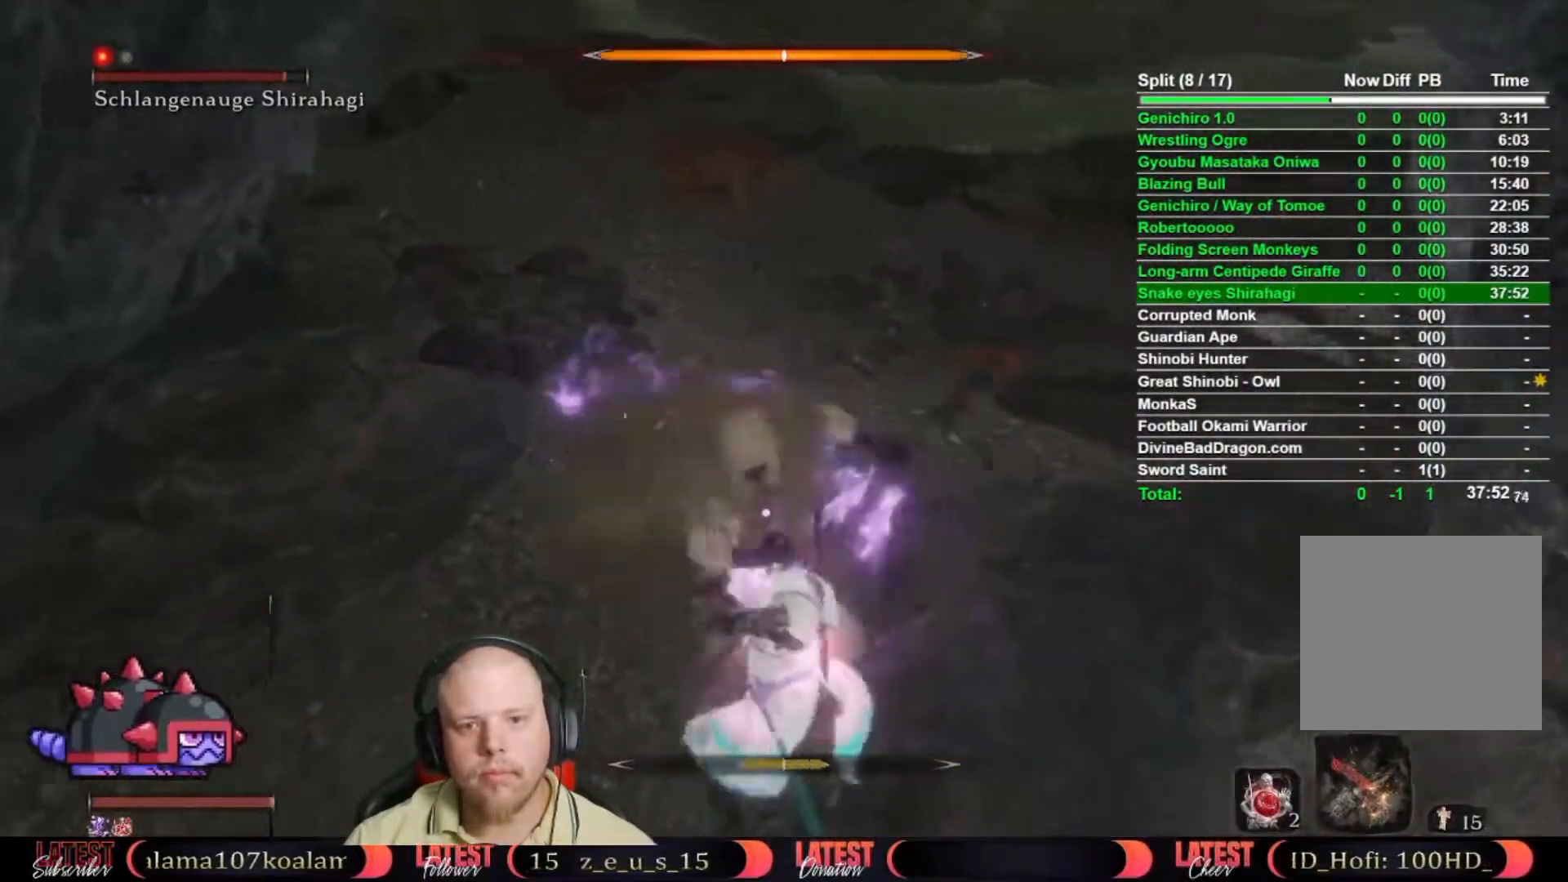
{"buttons": ["R1"], "left_stick": "center", "right_stick": "center", "events": [[33, "R1", "down"], [100, "R1", "up"], [200, "R1", "down"], [267, "R1", "up"], [300, "R1", "down"], [383, "R1", "up"], [467, "R1", "down"]]}
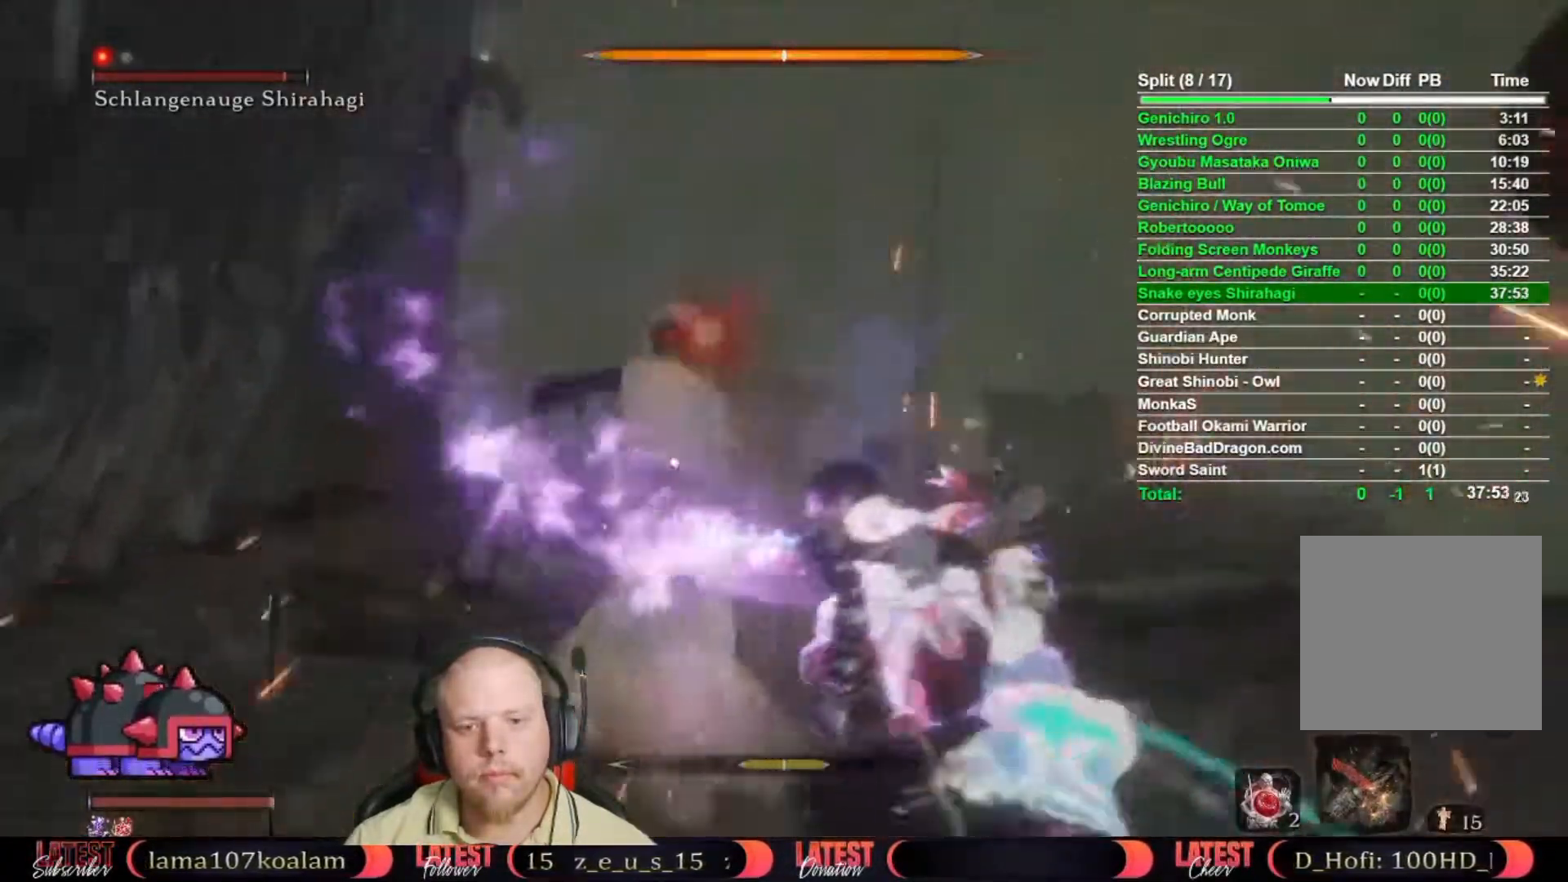
{"buttons": [], "left_stick": "center", "right_stick": "center", "events": [[17, "R1", "up"]]}
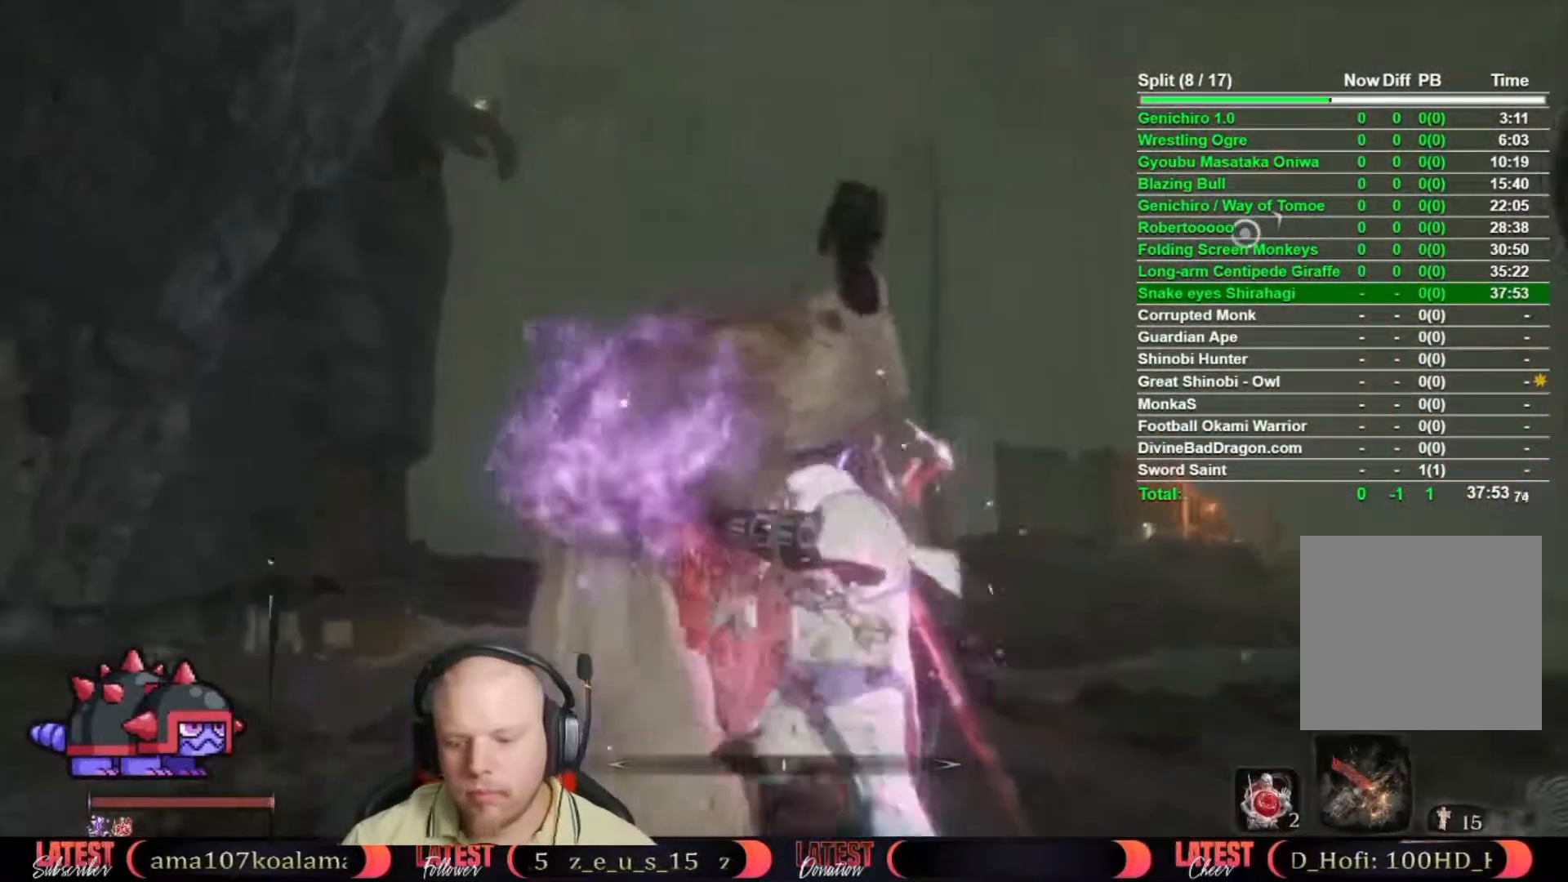
{"buttons": [], "left_stick": "center", "right_stick": "center", "events": []}
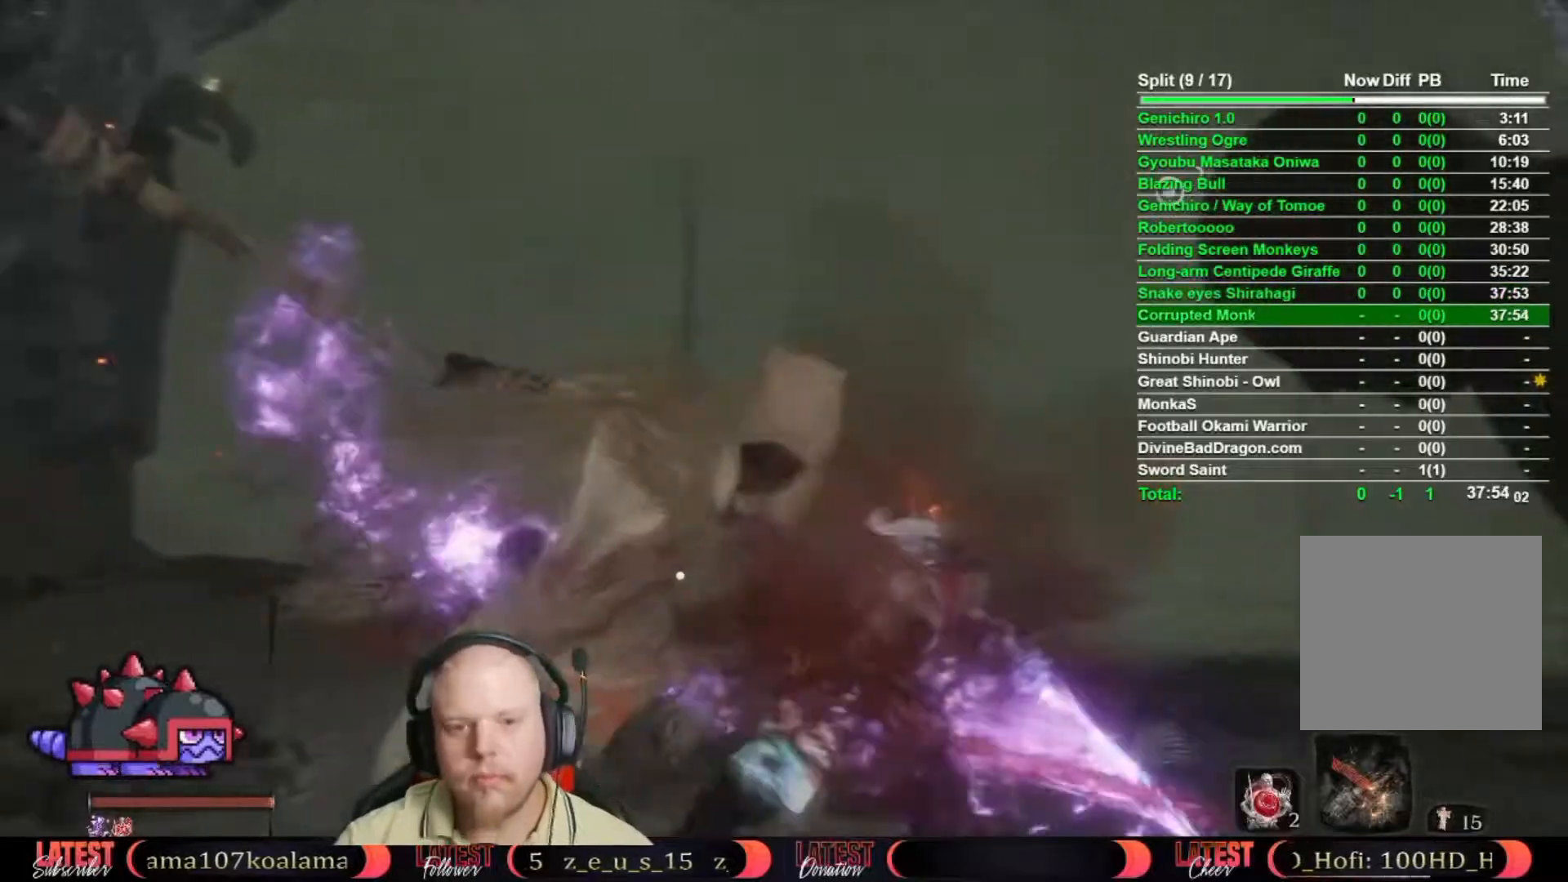
{"buttons": [], "left_stick": "down", "right_stick": "right", "events": [[117, "R3", "down"], [117, "right_stick", "down-left"], [217, "R3", "up"], [233, "right_stick", "center"], [300, "left_stick", "down-right"], [367, "right_stick", "right"], [500, "left_stick", "down"]]}
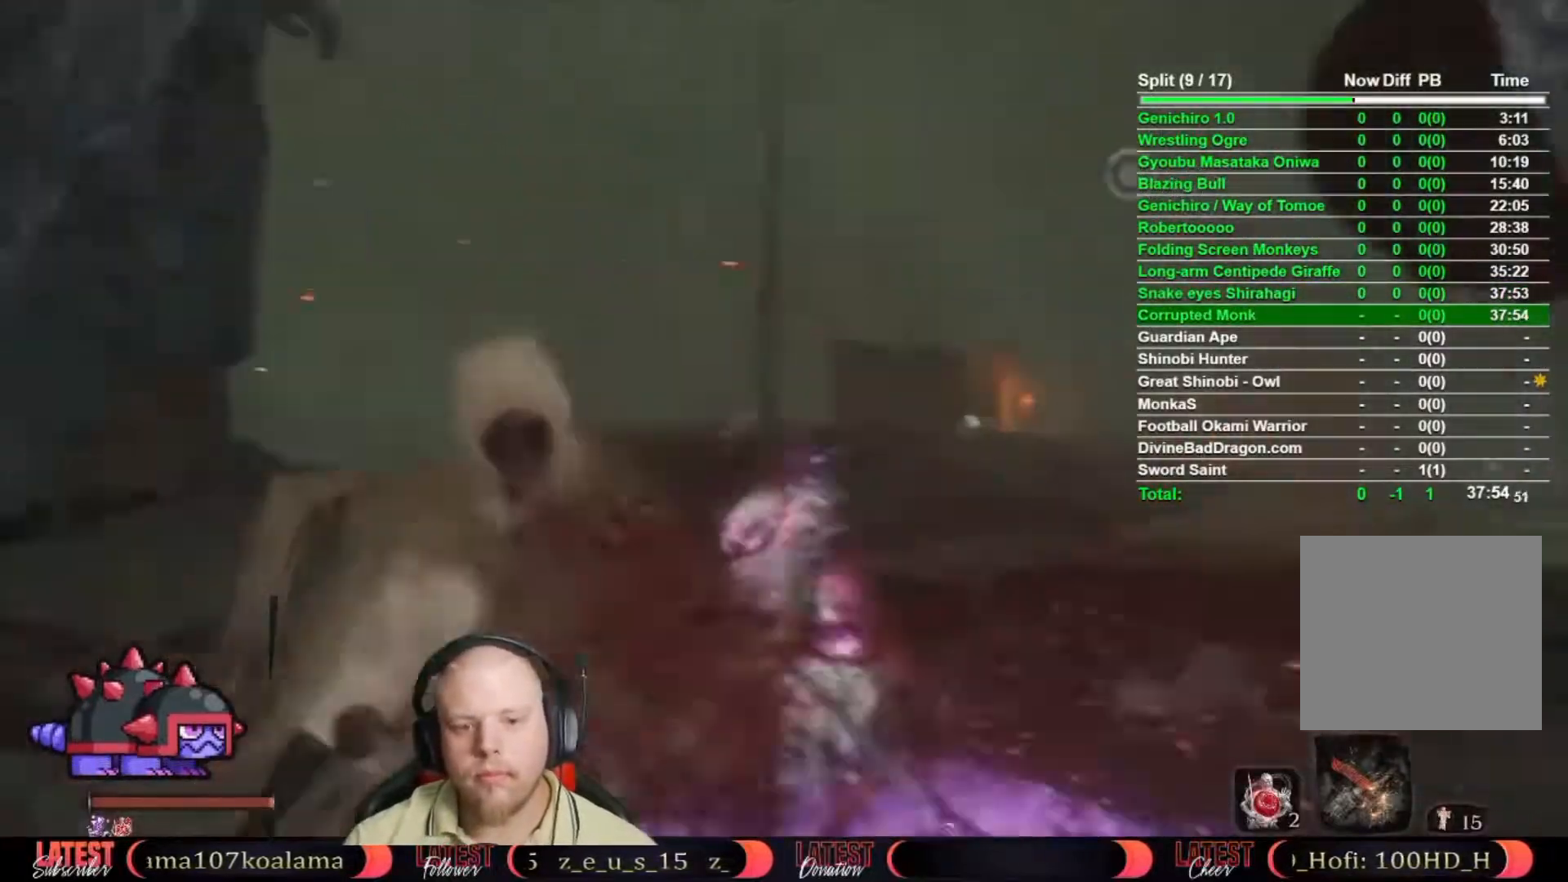
{"buttons": ["B"], "left_stick": "down-right", "right_stick": "center", "events": [[33, "right_stick", "center"], [117, "B", "down"], [467, "left_stick", "down-right"]]}
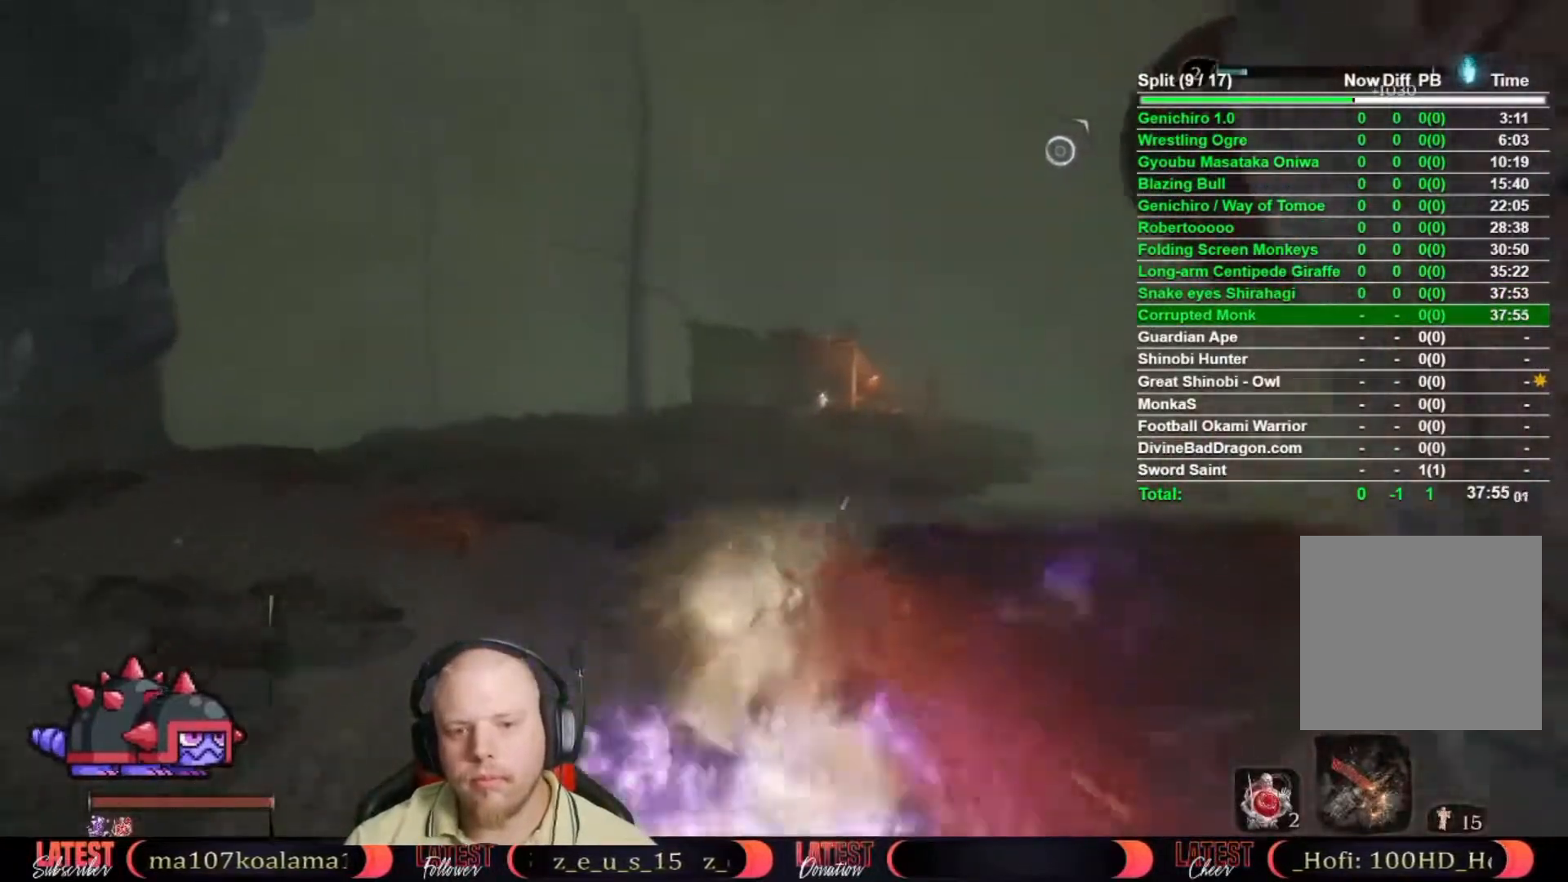
{"buttons": ["B"], "left_stick": "down-right", "right_stick": "center", "events": []}
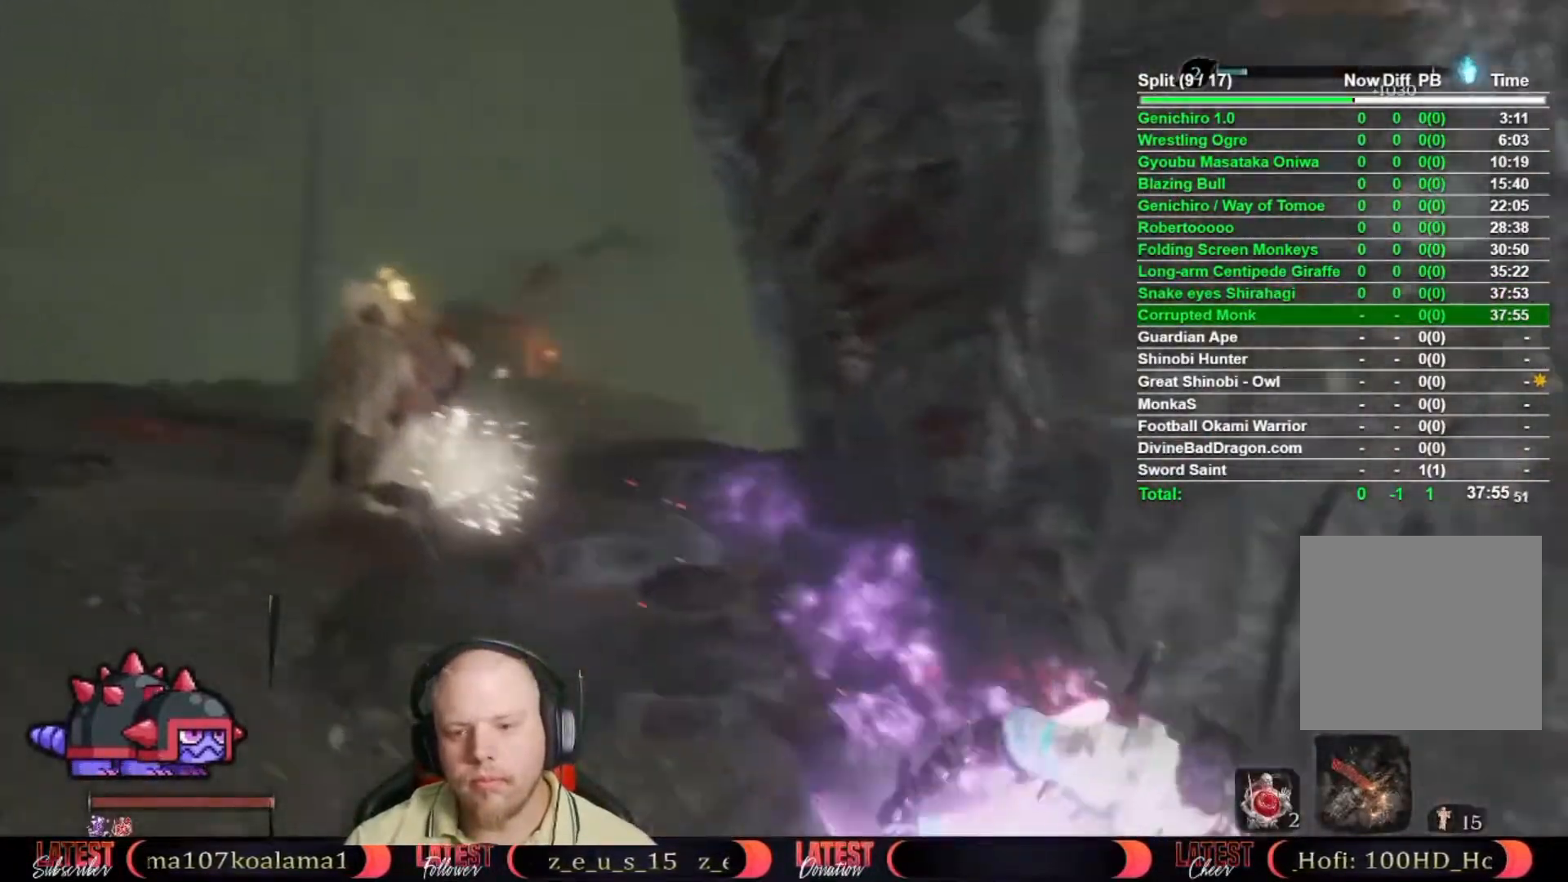
{"buttons": ["A", "B"], "left_stick": "right", "right_stick": "center", "events": [[450, "left_stick", "right"], [483, "A", "down"]]}